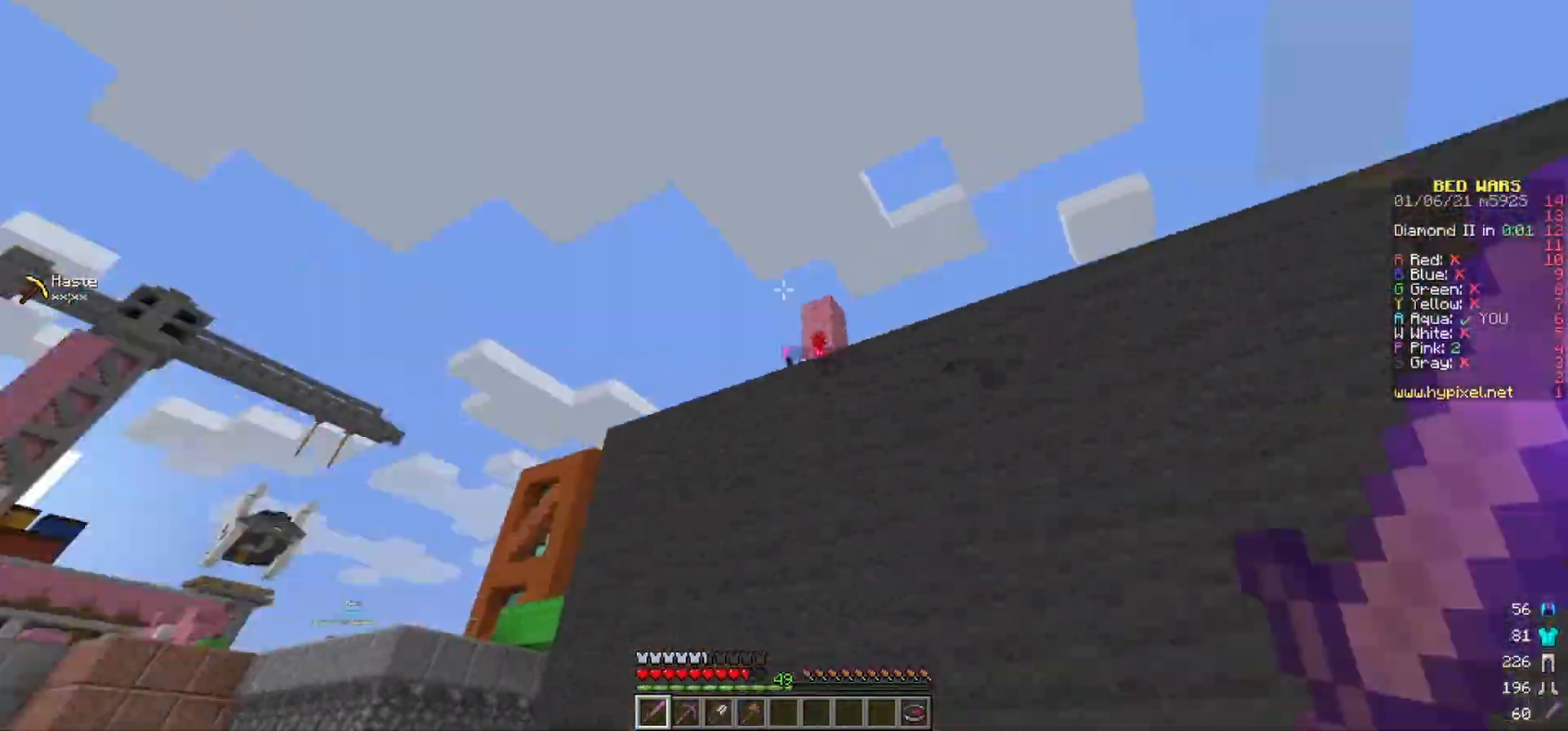
Gameplay with keyboard and mouse; each line is a JSON object with the keys and mouse buttons held at the frame after it. "events" lists presses ("down") and releases ("up") of "a", "d", "s", "w", "mouse_left" and "mouse_right" between this image and that frame as [ms after this image, input, new state], when the widget could be followed in between. "mouse_left", "mouse_right" = the "left", "right" buttons of the "mouse" list. No other keys are recorded. Fast repeated clicks can show as one long hold. Mouse movement is not recorded.
{"keys": [], "mouse": [], "events": []}
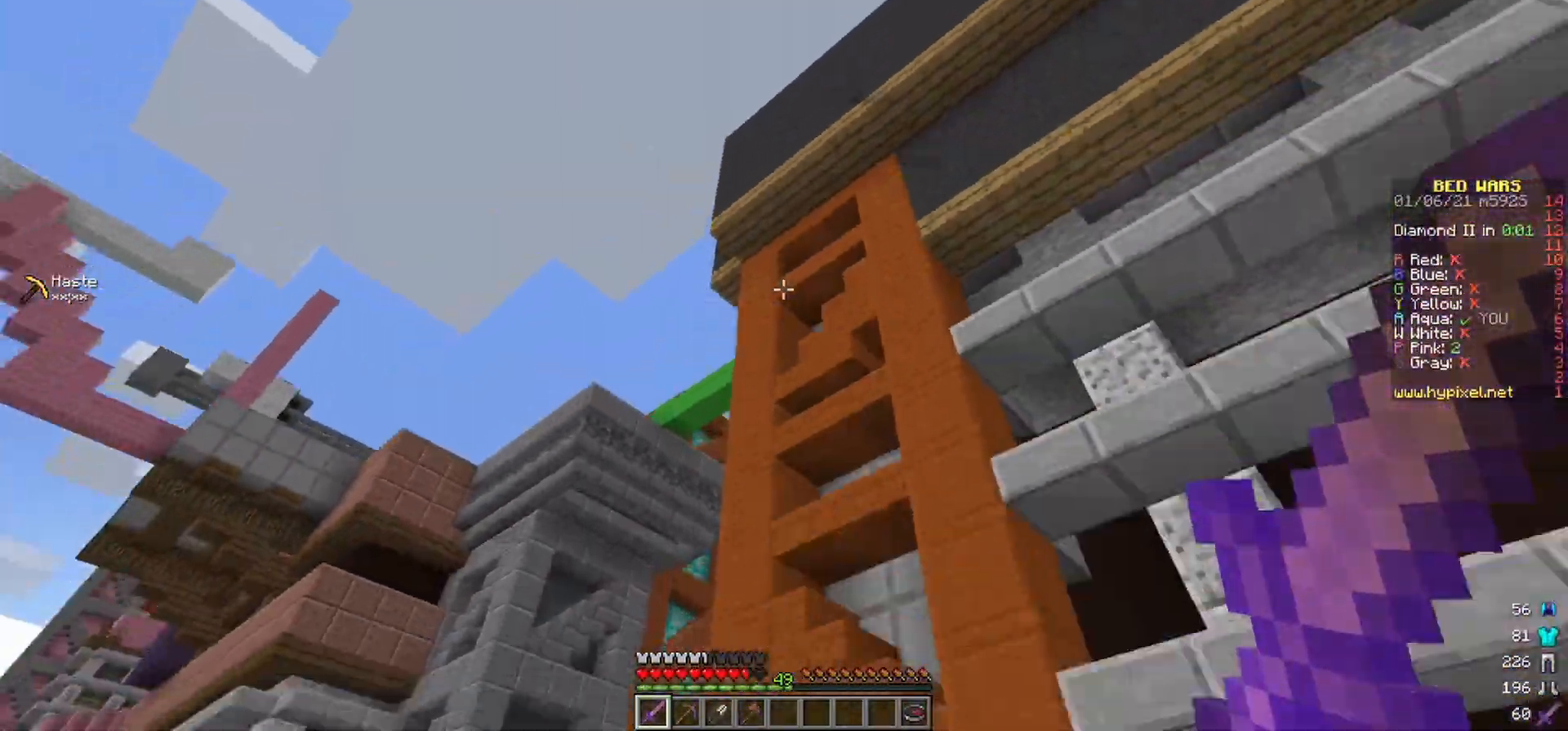
{"keys": [], "mouse": [], "events": []}
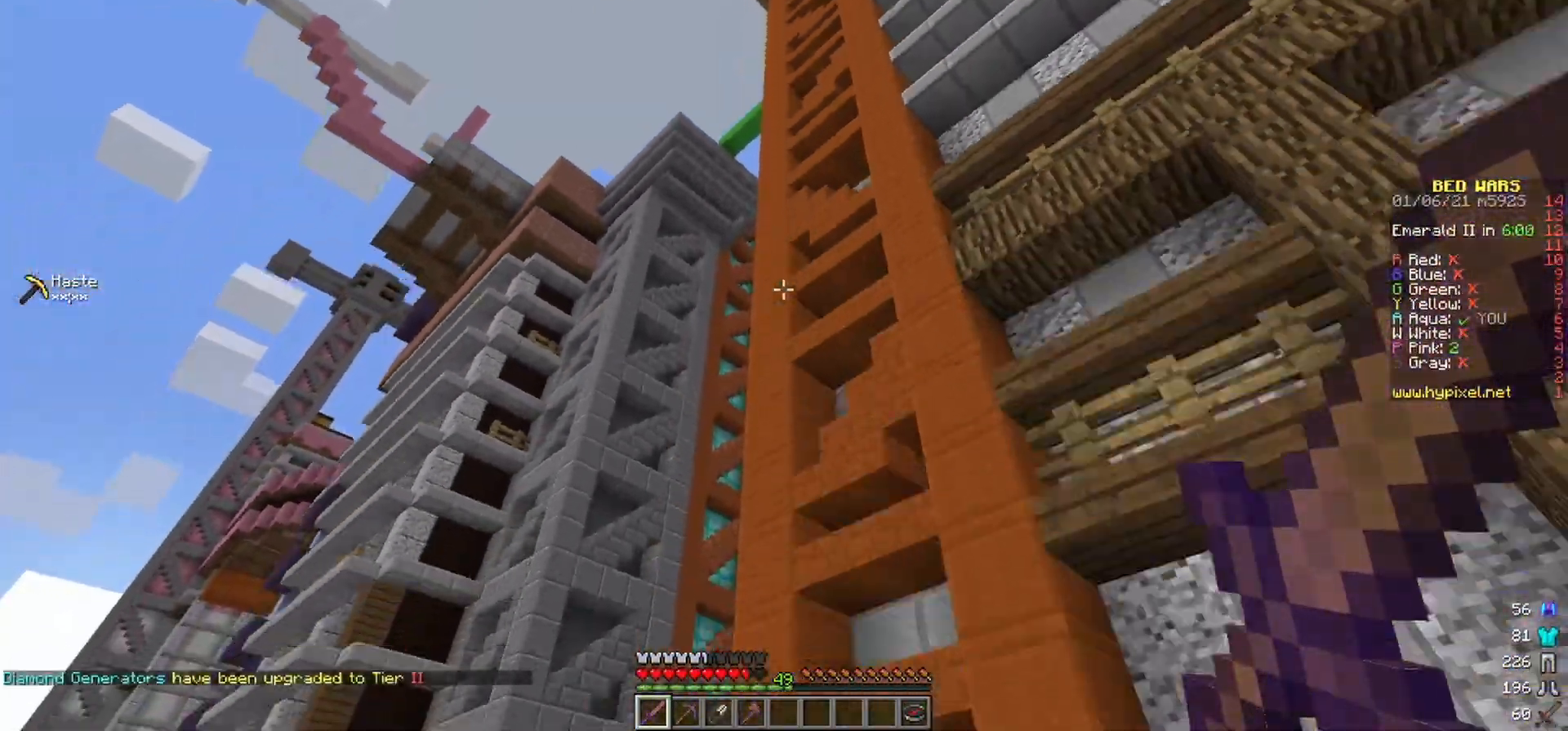
{"keys": [], "mouse": [], "events": []}
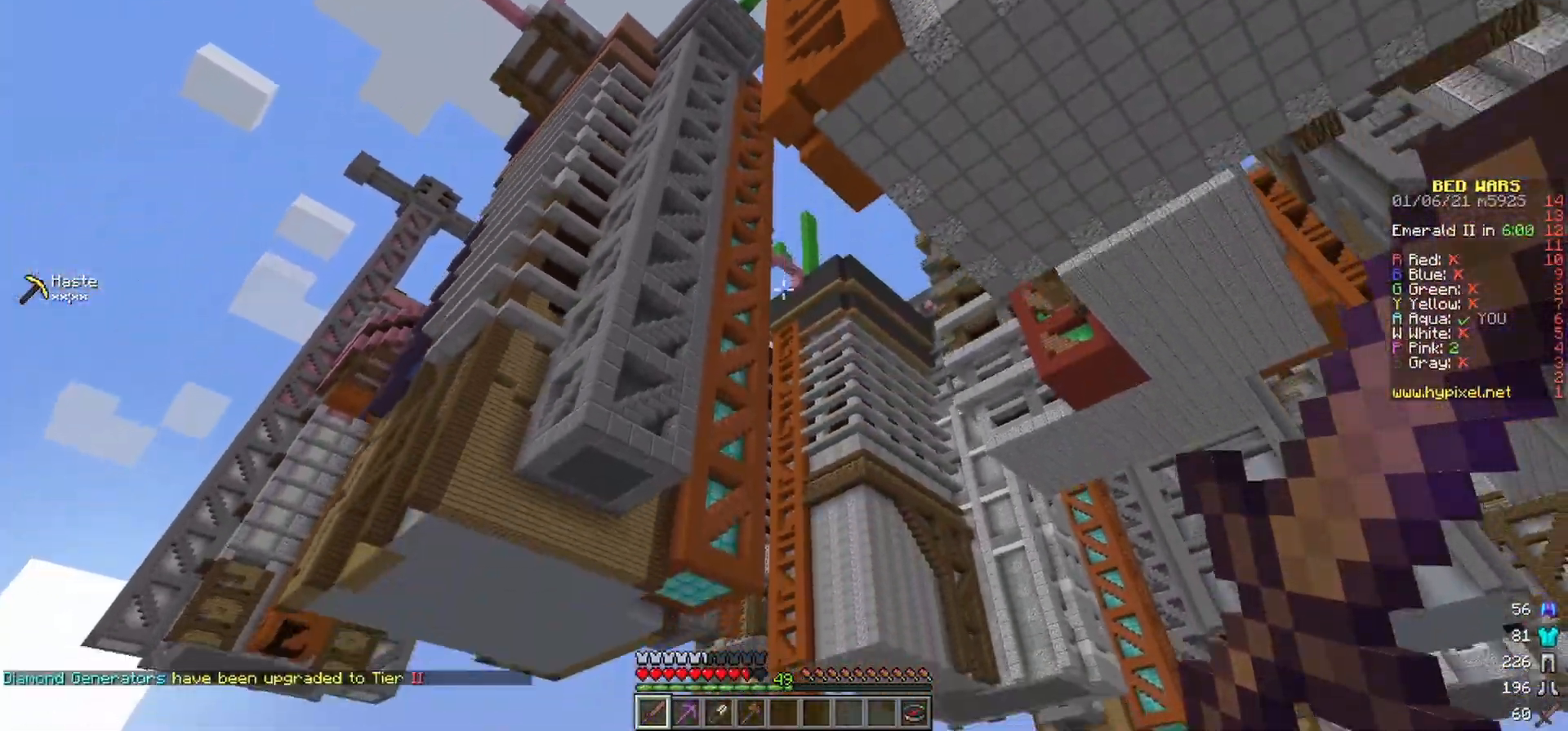
{"keys": [], "mouse": [], "events": []}
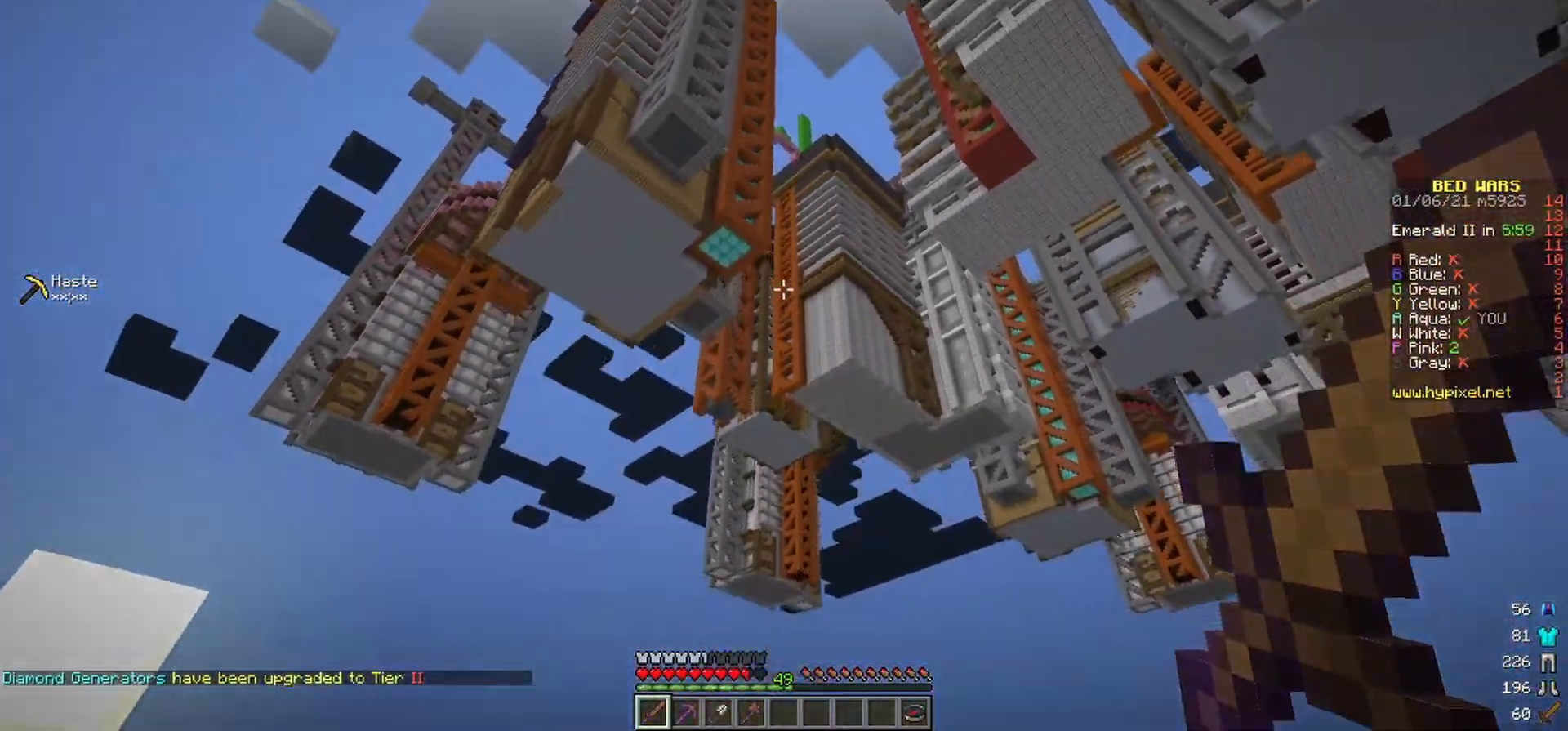
{"keys": [], "mouse": [], "events": []}
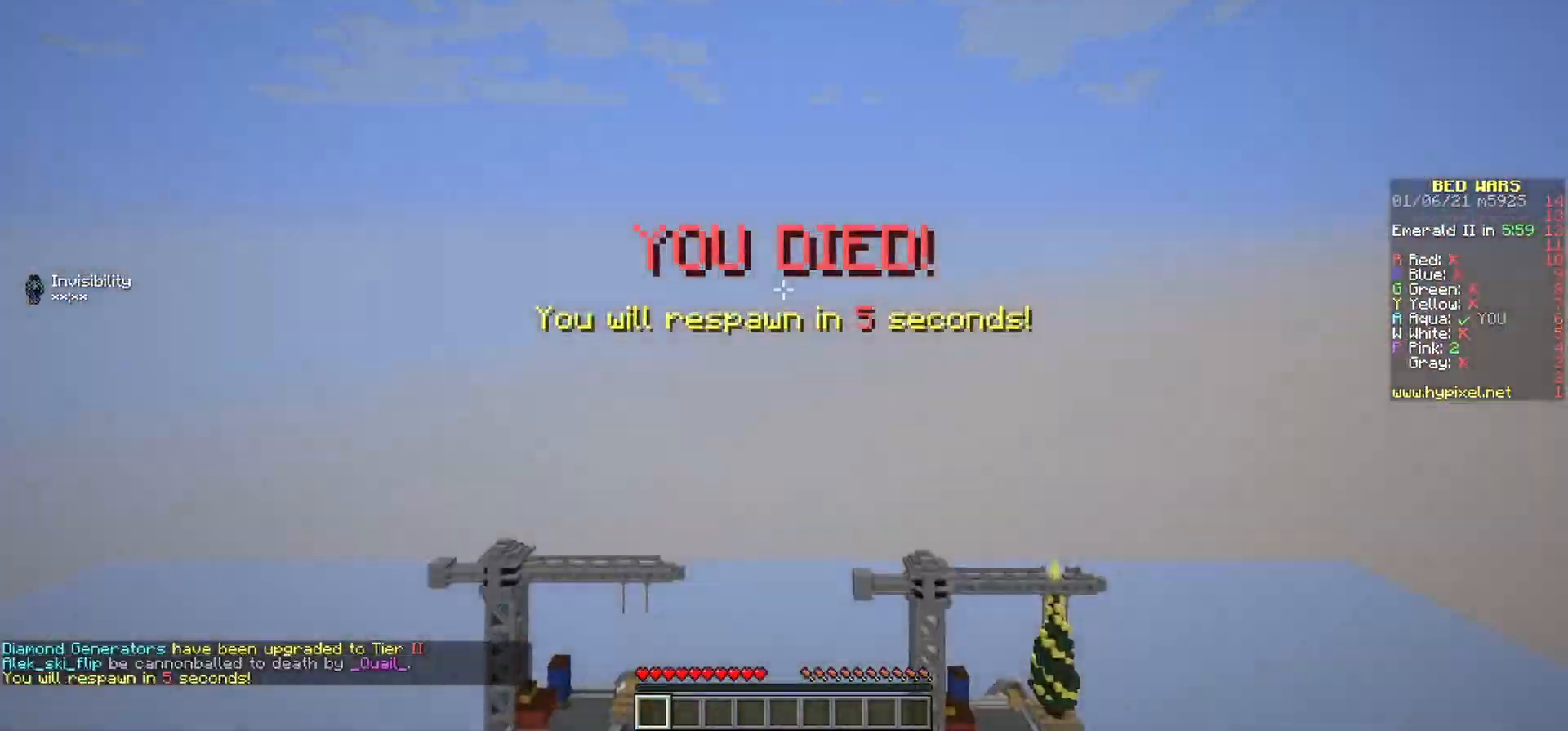
{"keys": ["w"], "mouse": [], "events": [[183, "w", "down"]]}
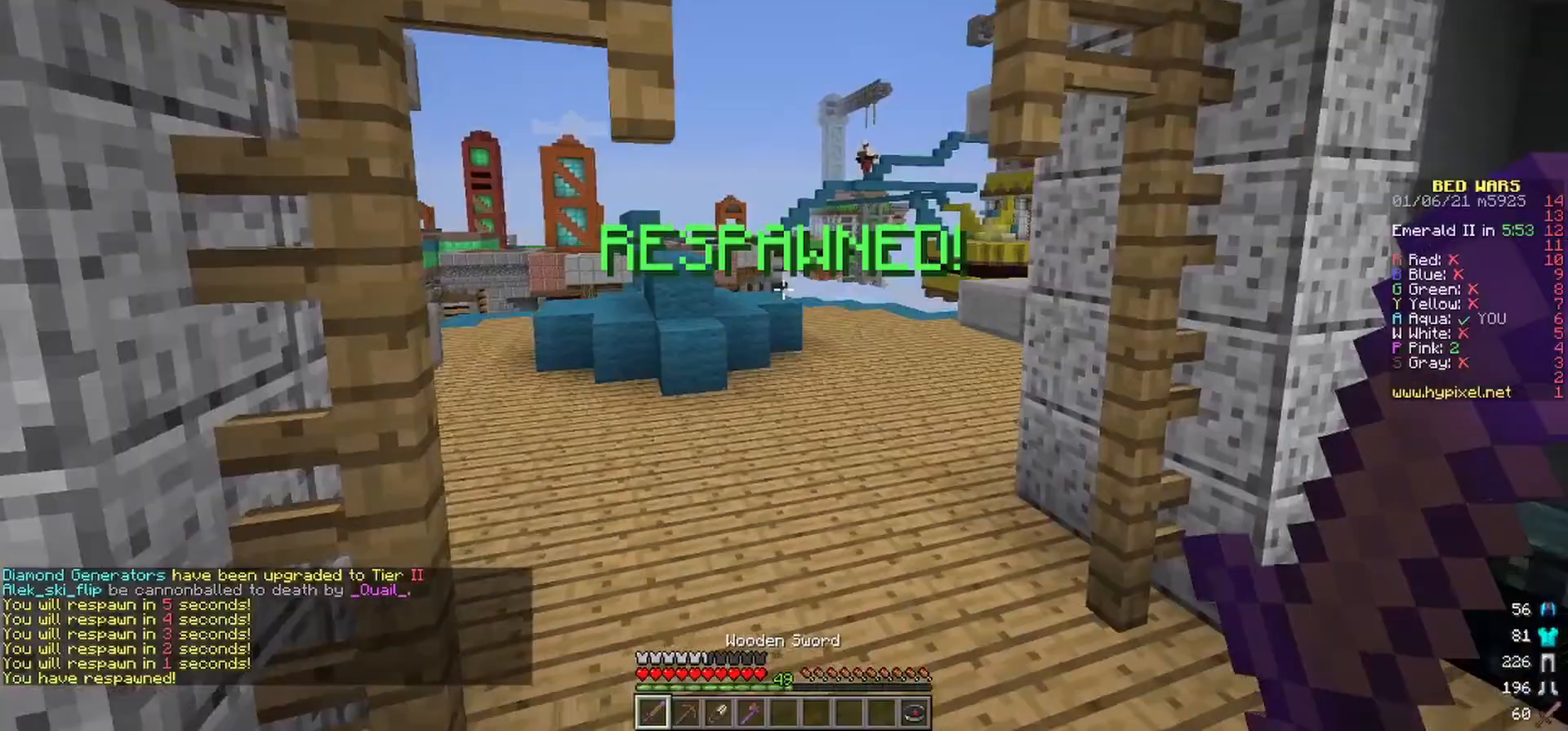
{"keys": ["d", "w"], "mouse": [], "events": [[467, "d", "down"]]}
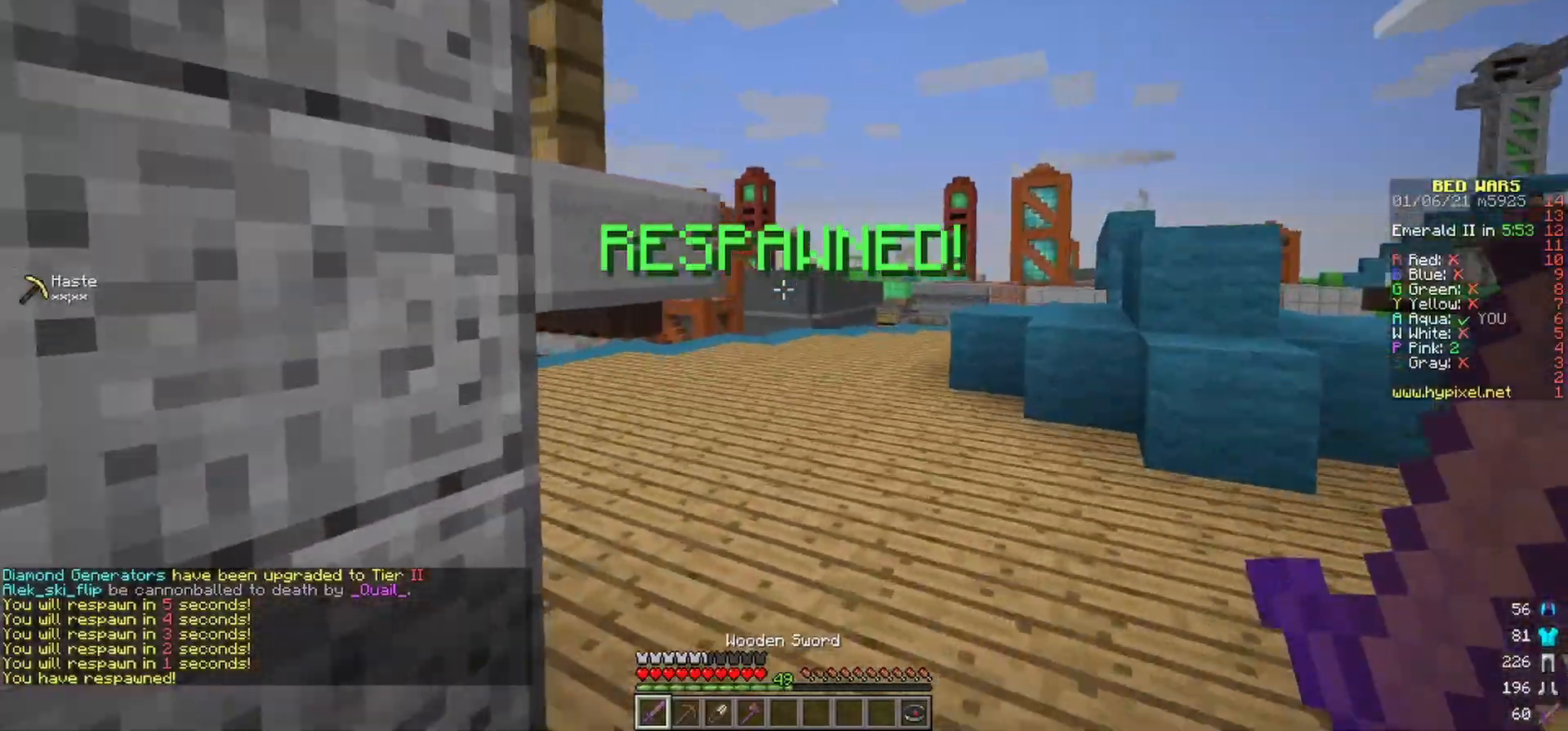
{"keys": ["w"], "mouse": [], "events": [[500, "d", "up"]]}
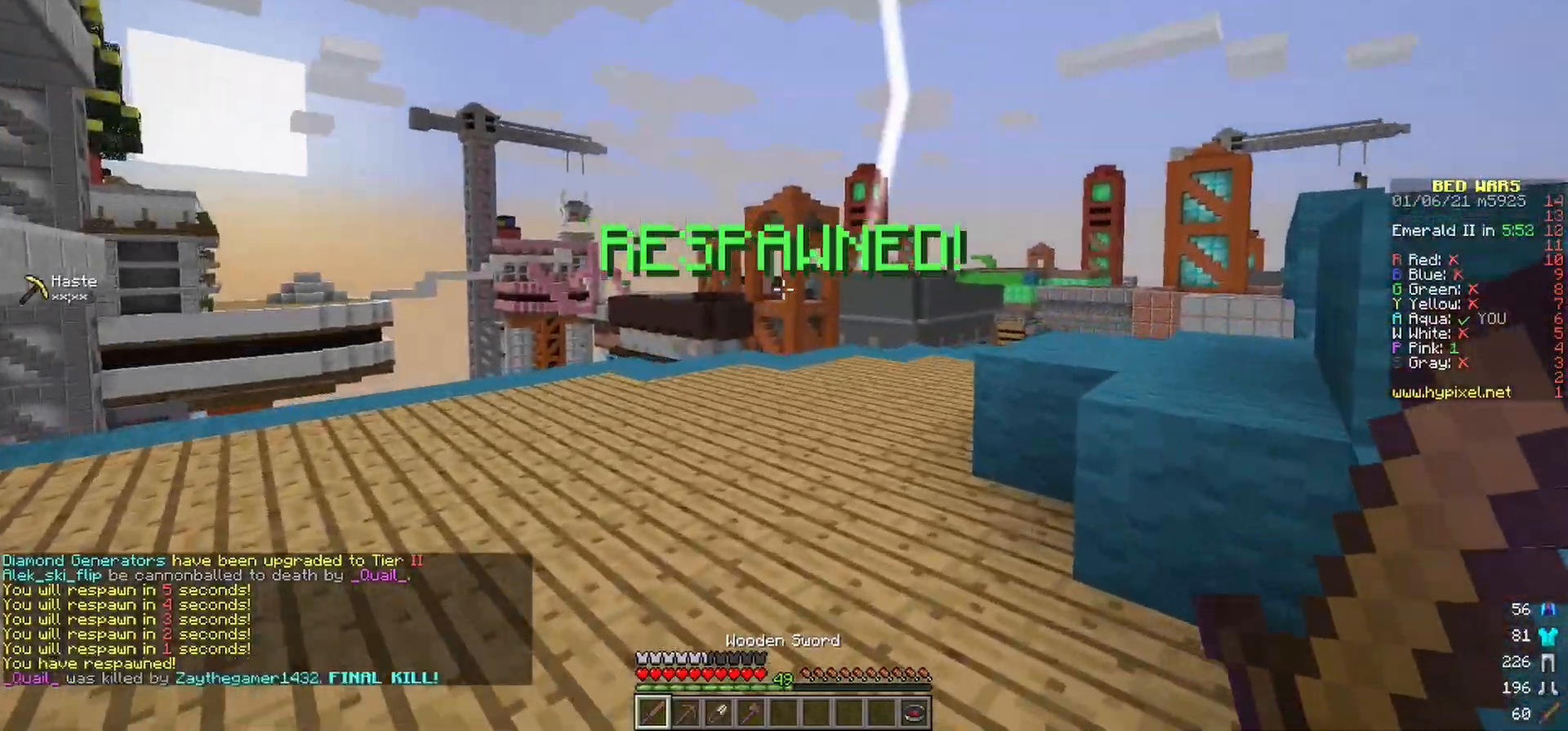
{"keys": ["w"], "mouse": [], "events": []}
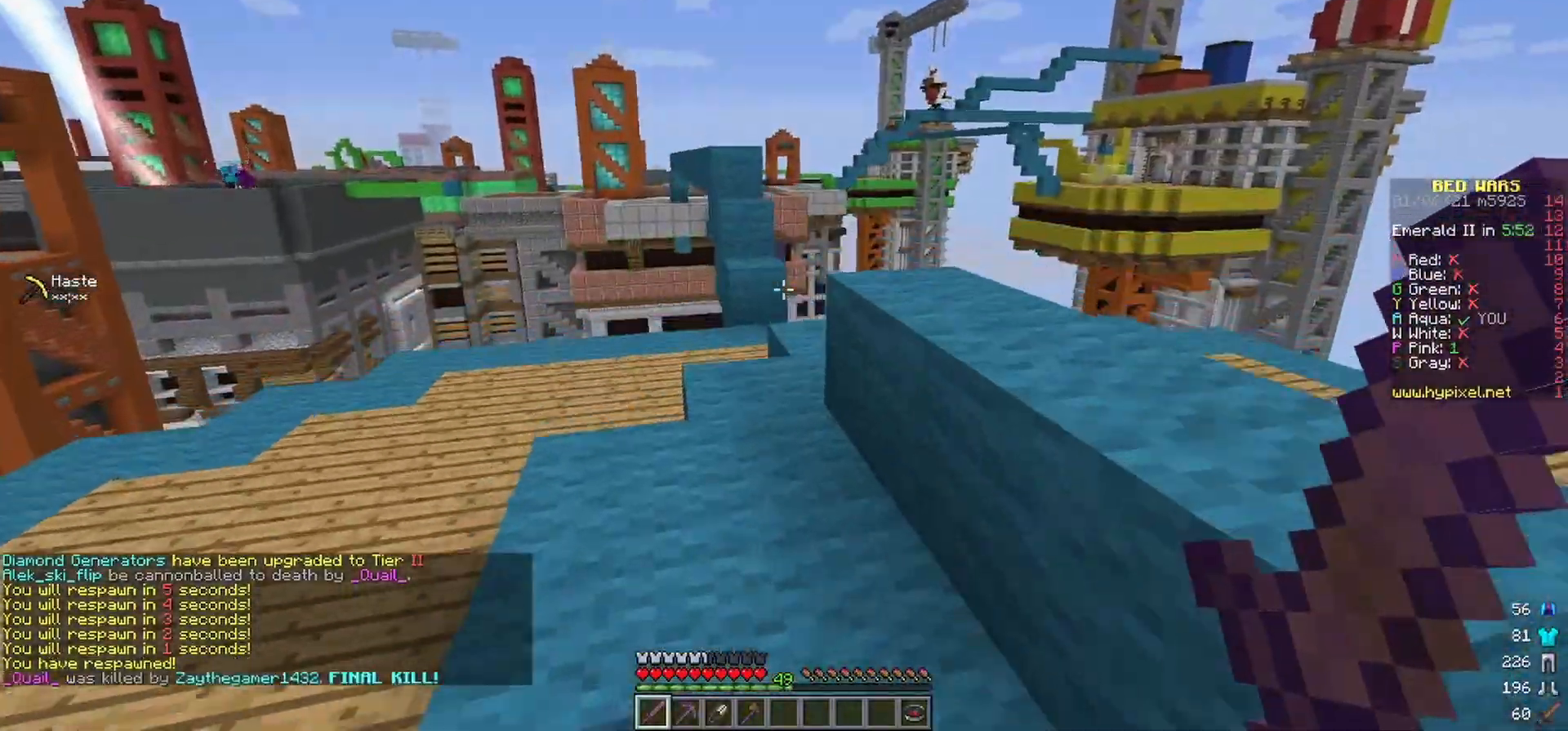
{"keys": ["w"], "mouse": [], "events": []}
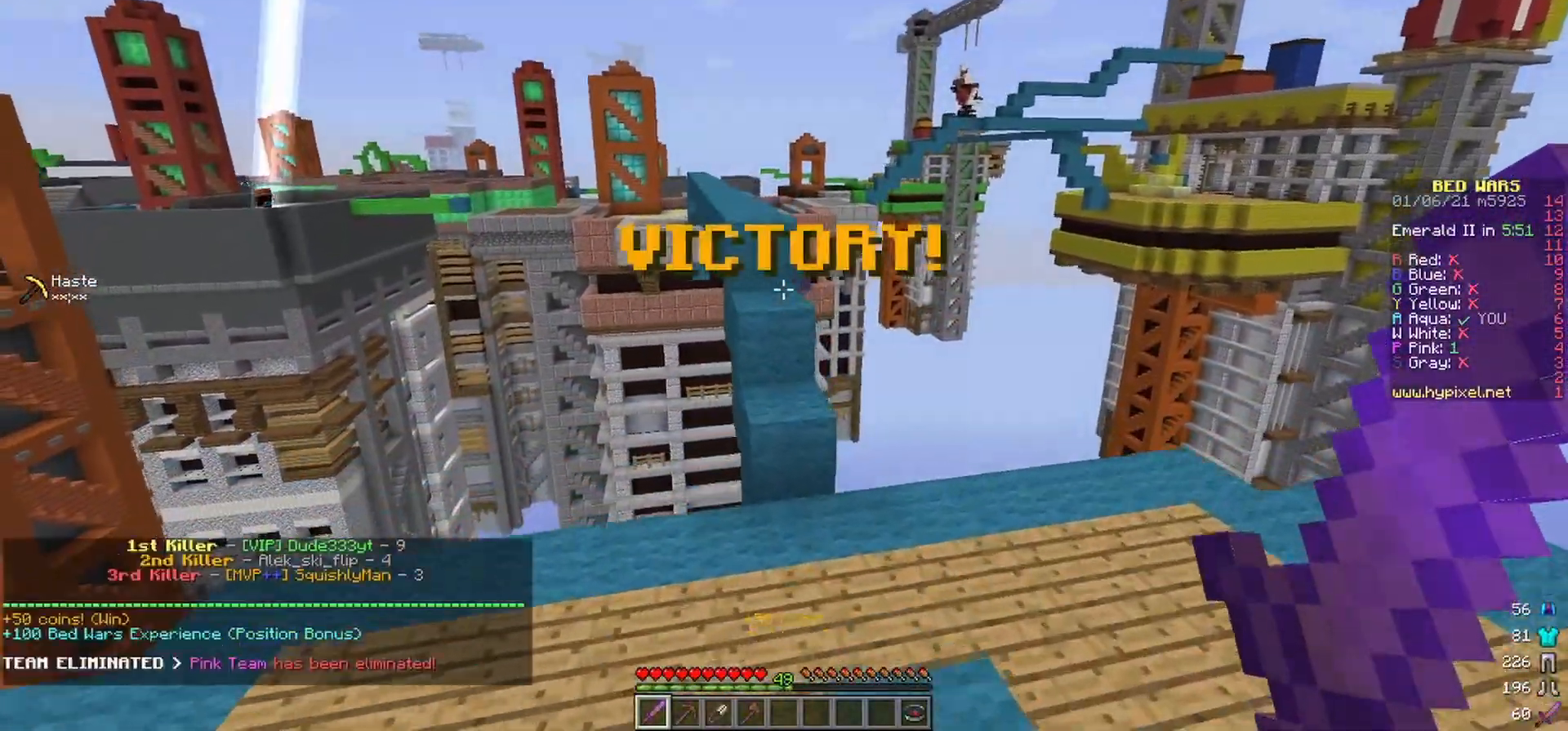
{"keys": ["w"], "mouse": [], "events": []}
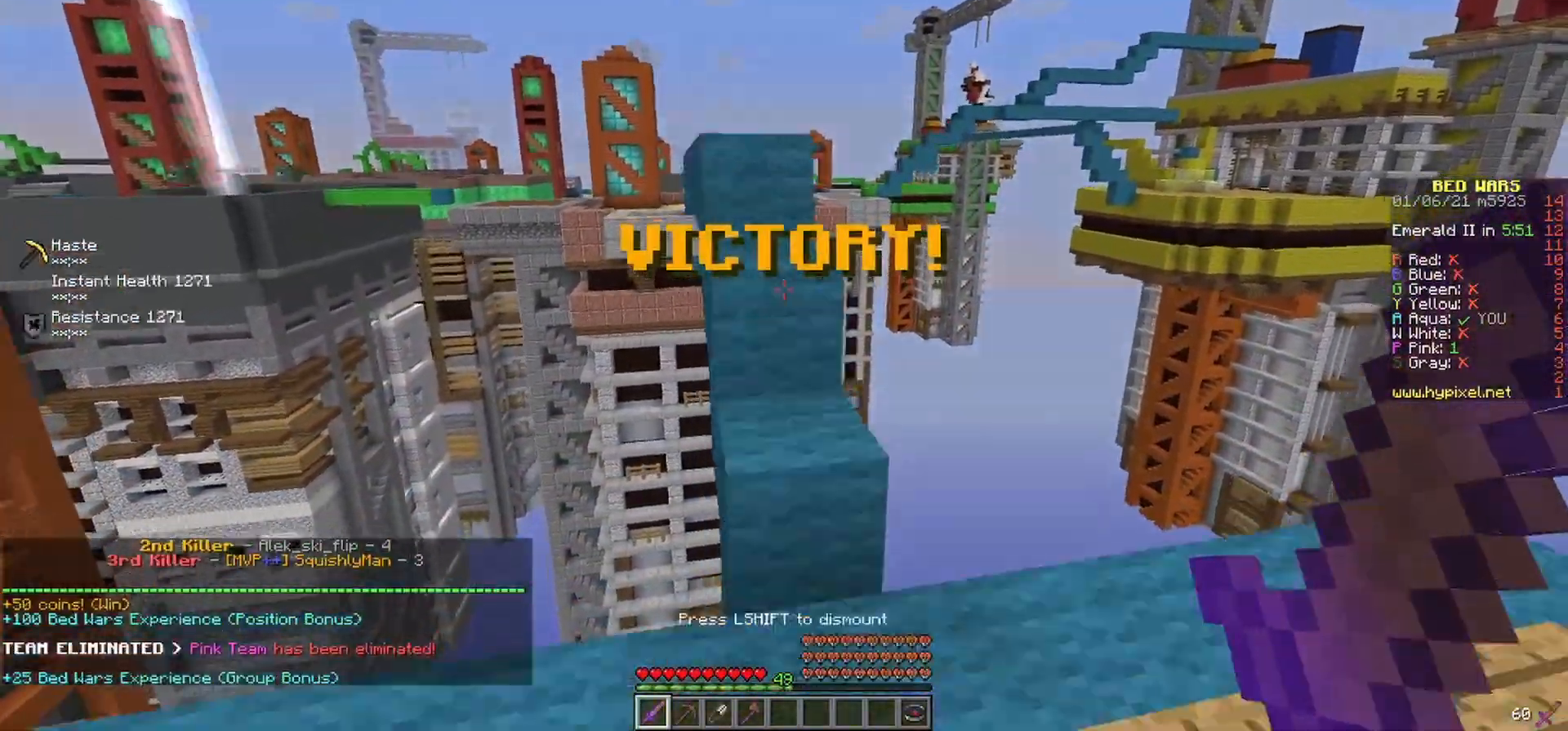
{"keys": ["w"], "mouse": [], "events": []}
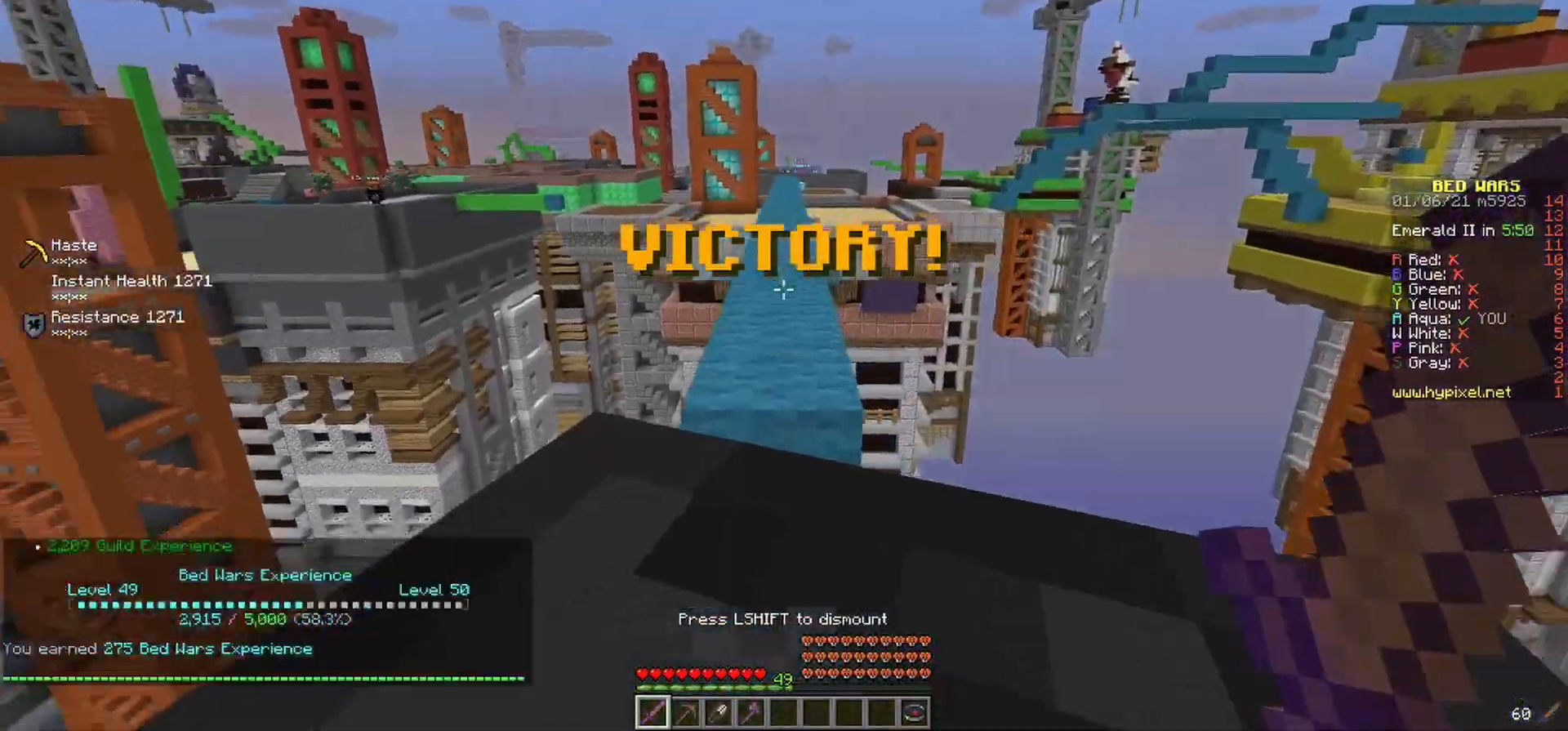
{"keys": ["a", "w"], "mouse": ["left"], "events": [[300, "a", "down"], [467, "mouse_left", "down"]]}
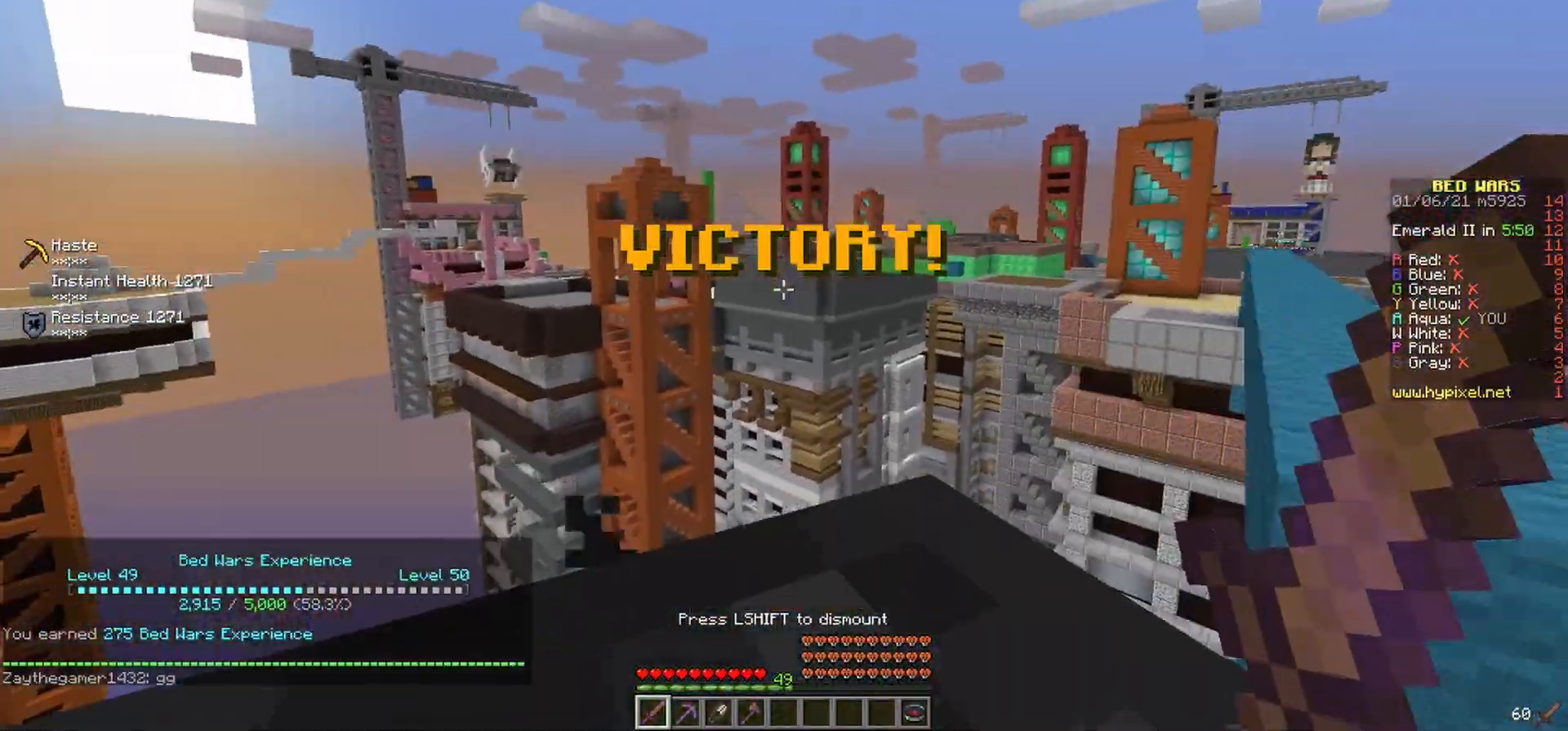
{"keys": [], "mouse": ["left"], "events": [[100, "mouse_left", "up"], [150, "a", "up"], [167, "mouse_left", "down"], [250, "mouse_left", "up"], [317, "mouse_left", "down"], [383, "mouse_left", "up"], [450, "mouse_left", "down"], [450, "w", "up"]]}
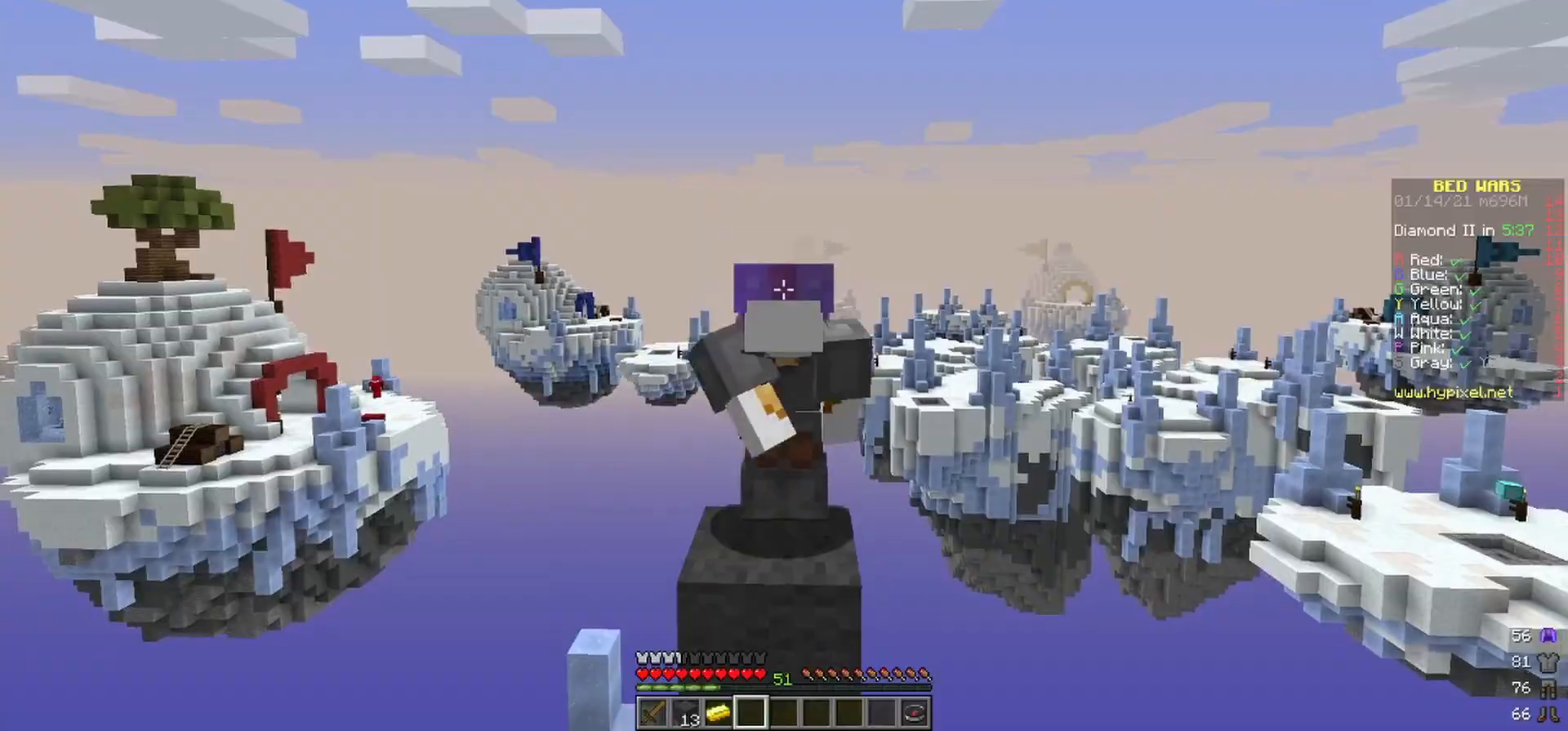
{"keys": [], "mouse": ["left"], "events": [[167, "mouse_left", "up"], [200, "mouse_left", "down"]]}
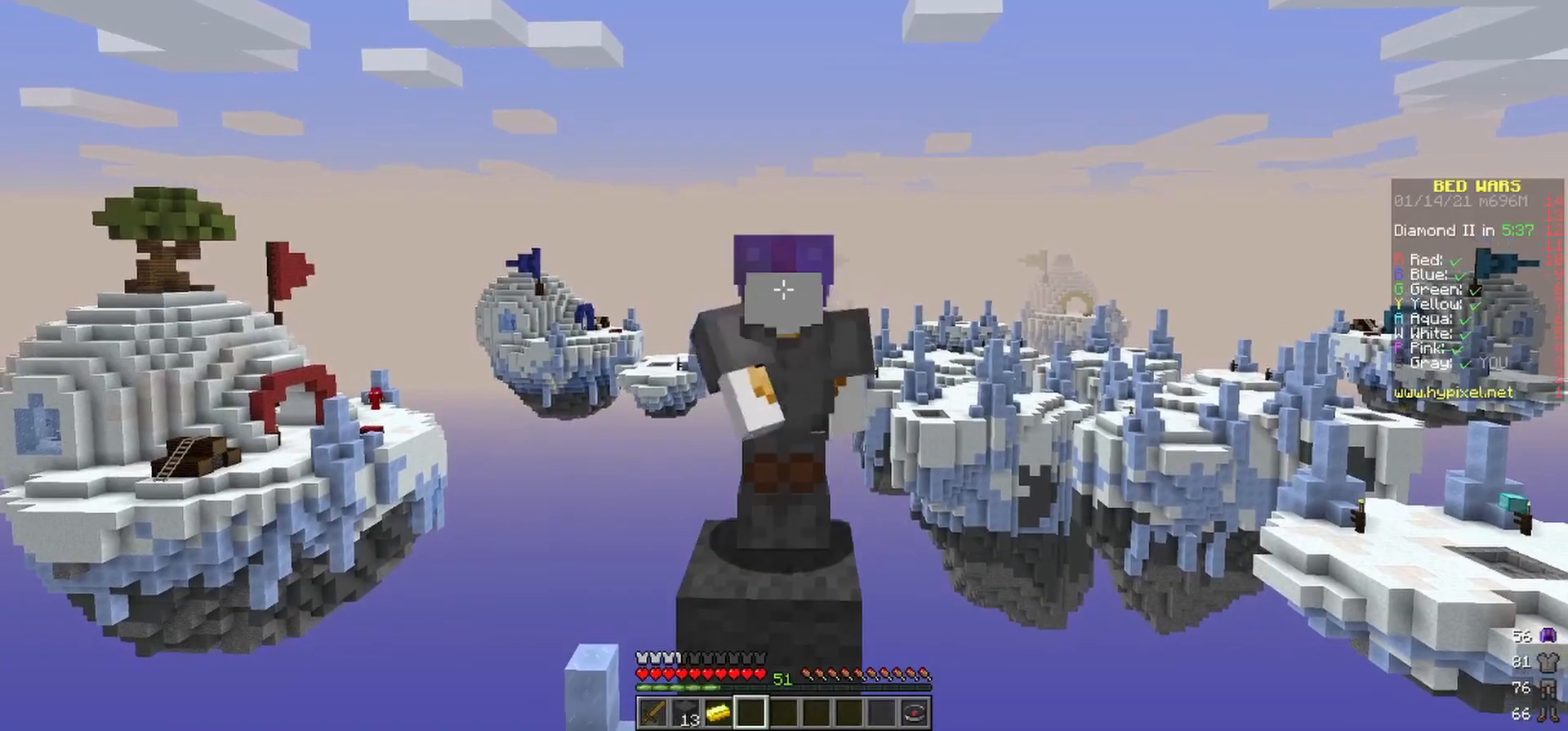
{"keys": [], "mouse": ["left"], "events": []}
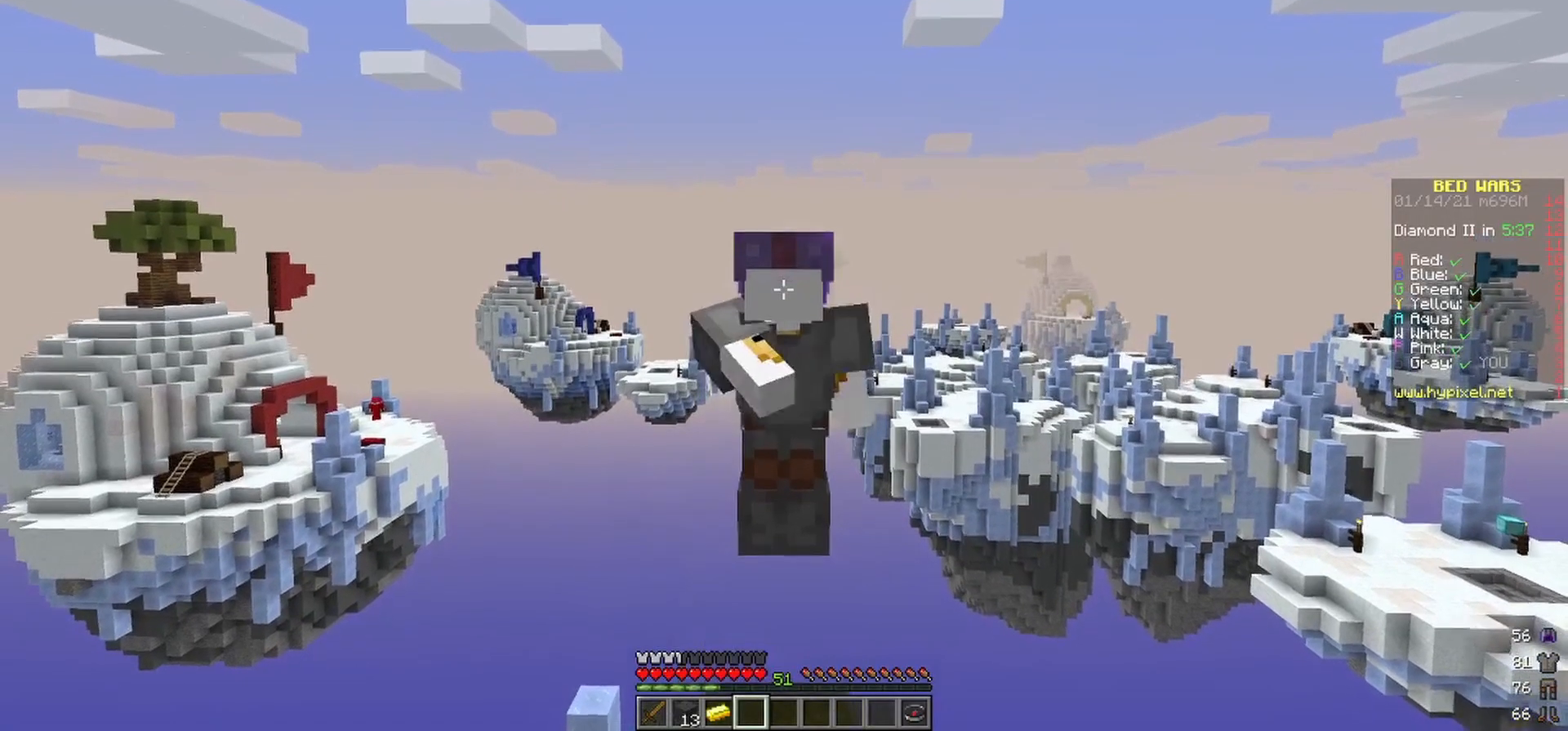
{"keys": [], "mouse": ["left"], "events": []}
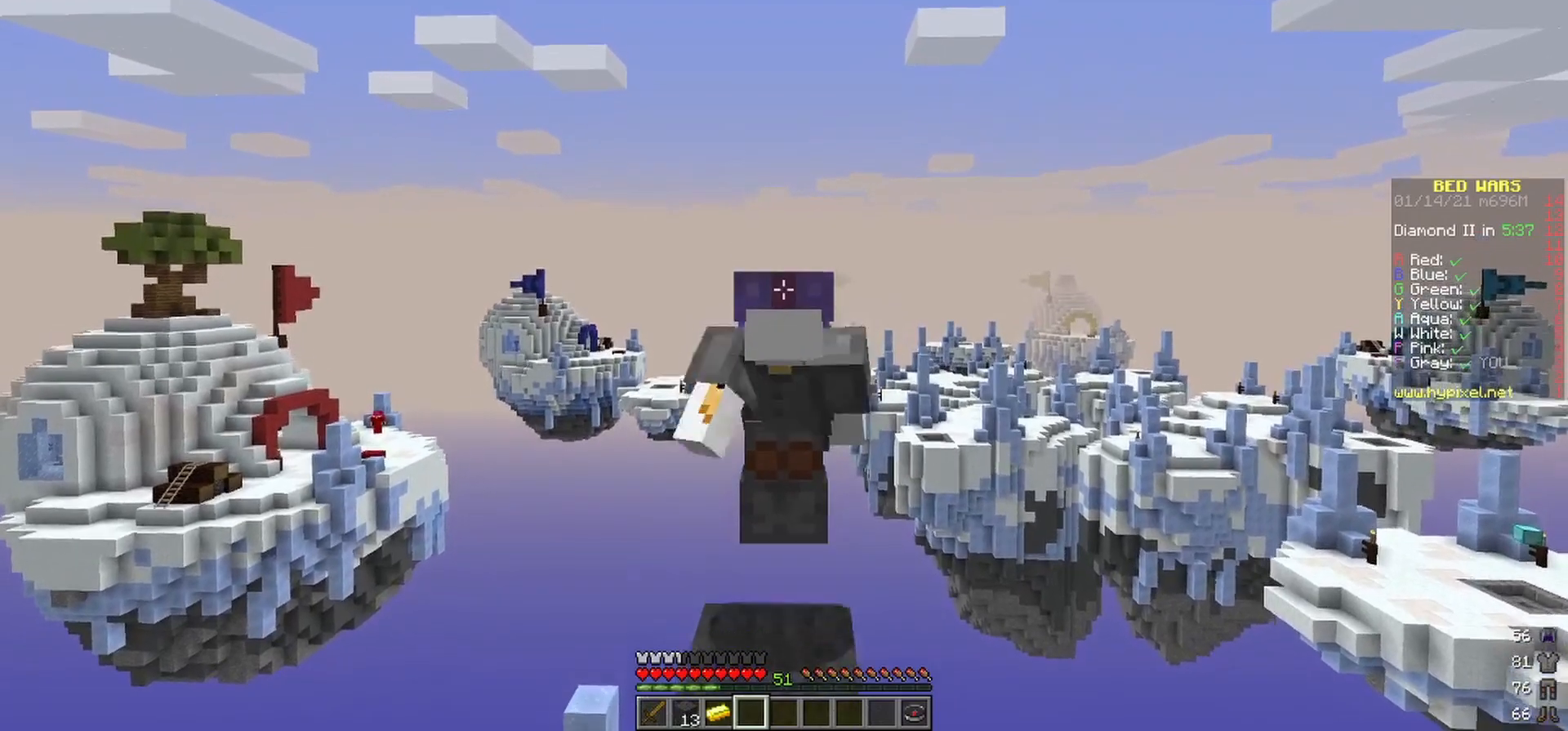
{"keys": [], "mouse": [], "events": [[167, "mouse_left", "up"]]}
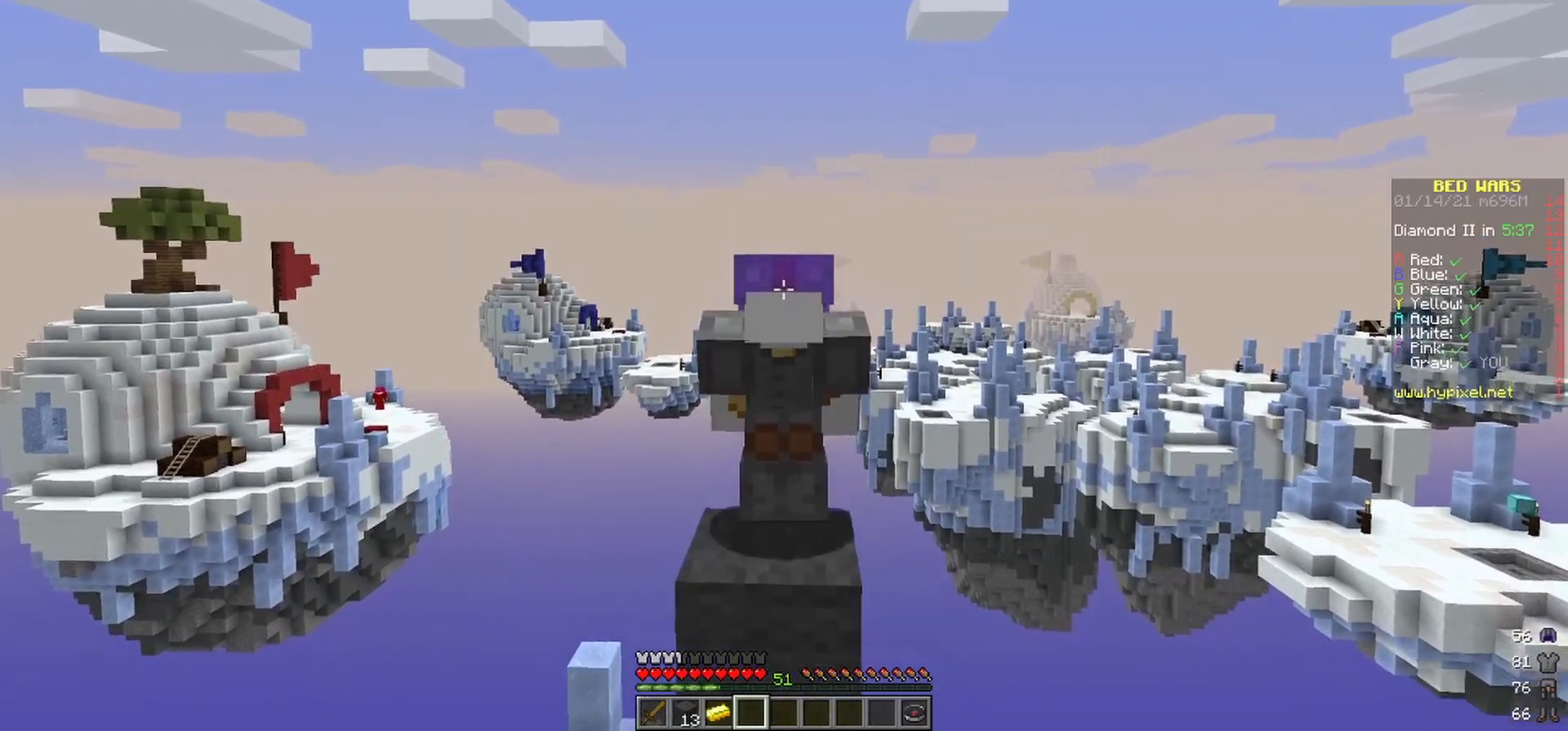
{"keys": [], "mouse": ["left"], "events": [[117, "mouse_left", "down"]]}
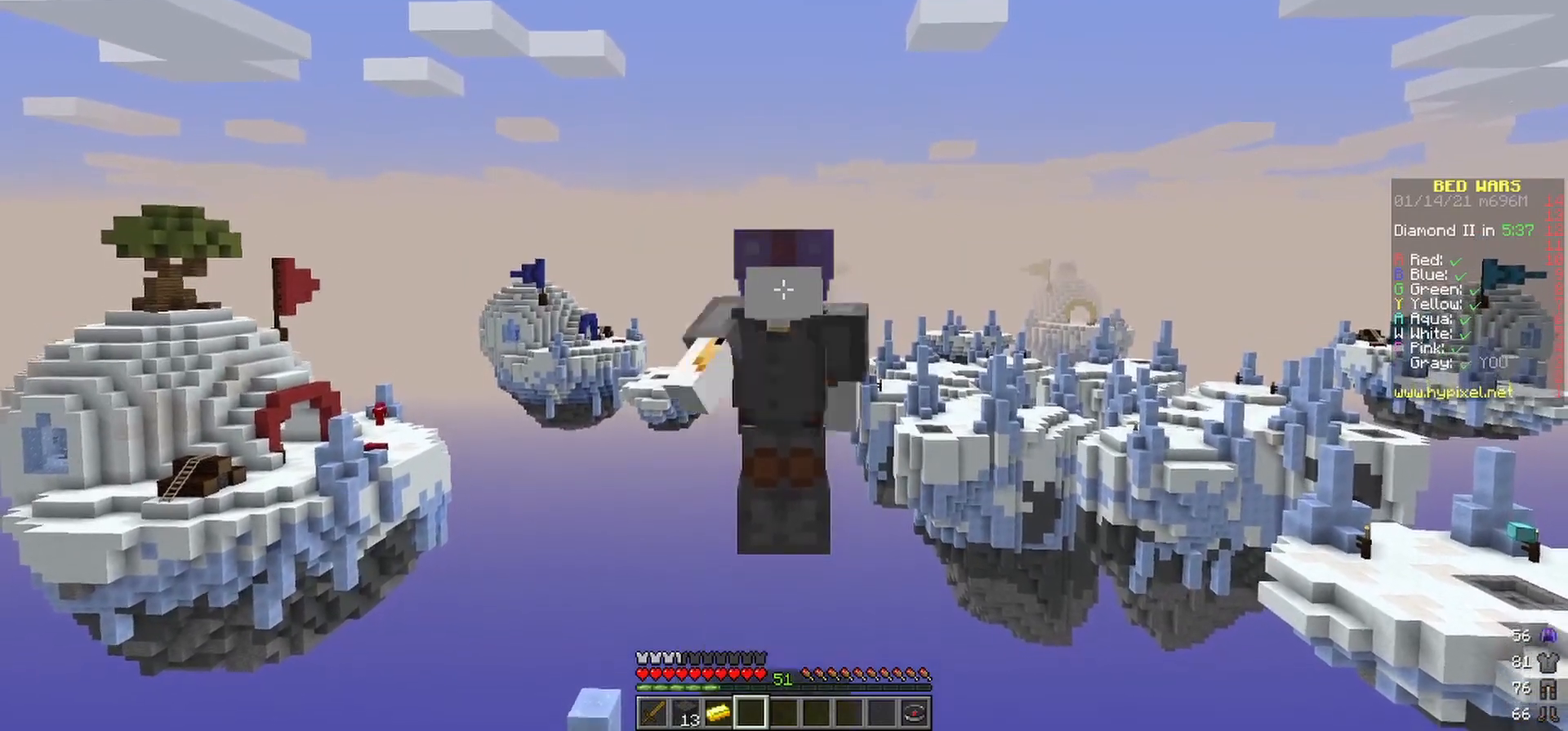
{"keys": [], "mouse": ["left"], "events": []}
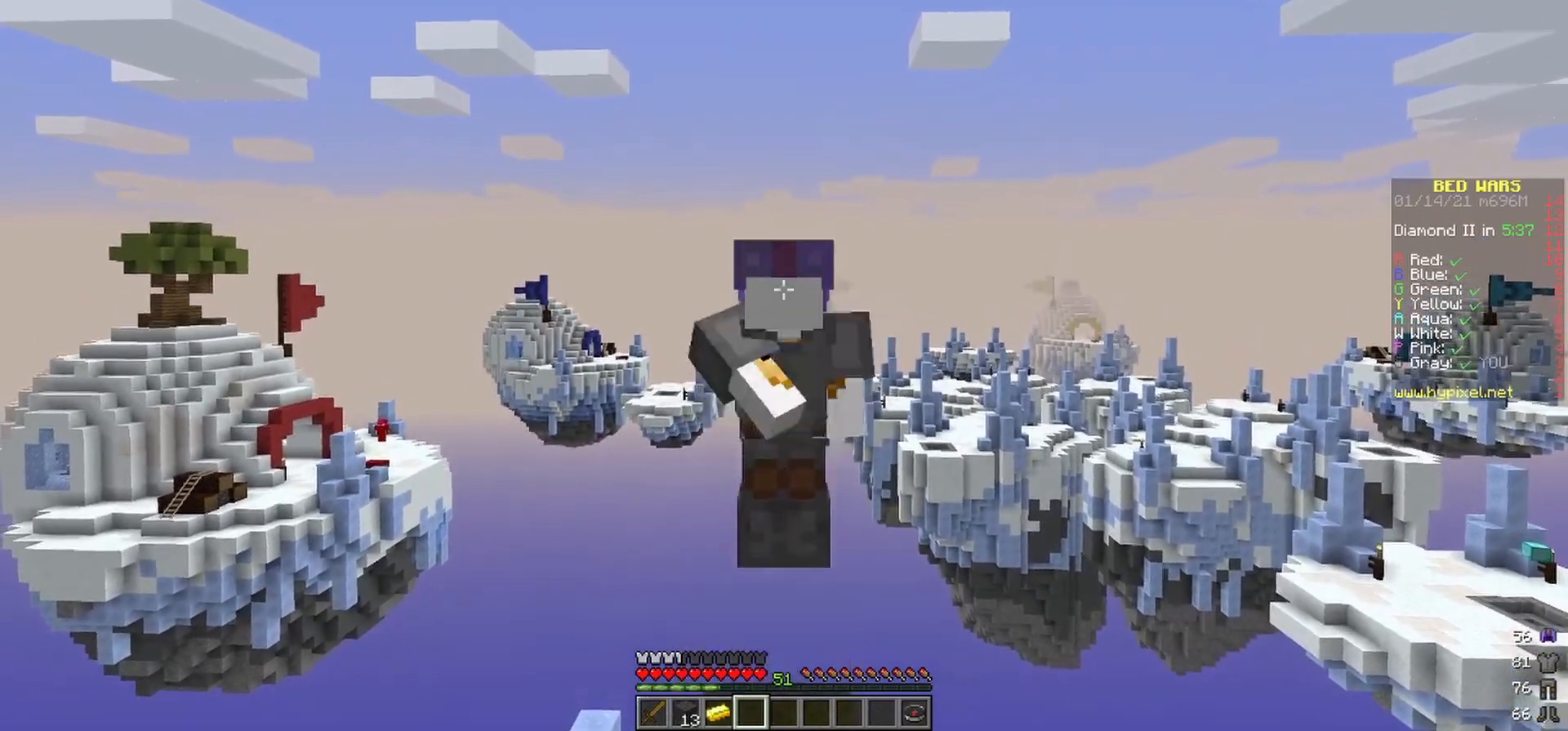
{"keys": [], "mouse": ["left"], "events": [[350, "mouse_left", "up"], [400, "mouse_left", "down"]]}
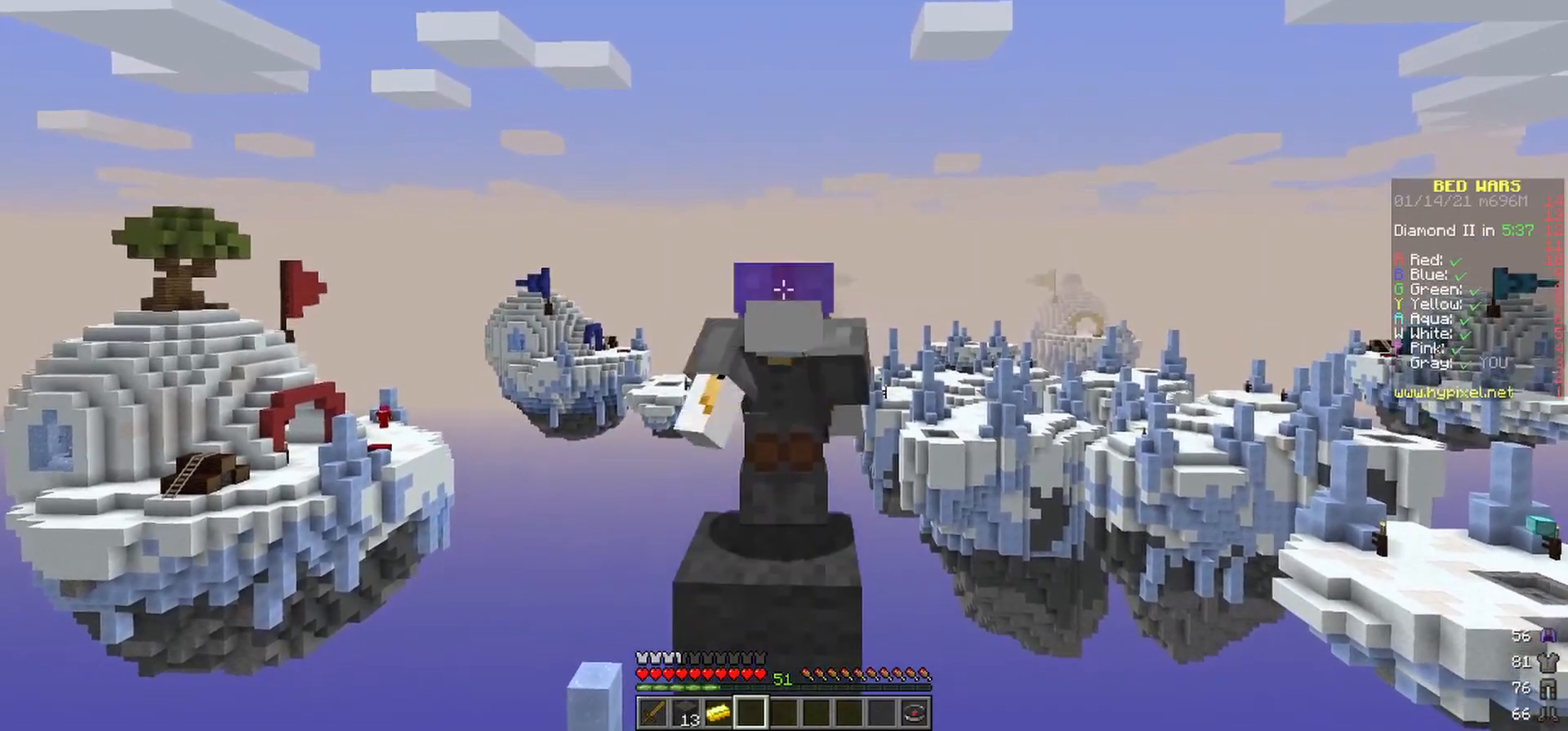
{"keys": [], "mouse": ["left"], "events": [[150, "mouse_left", "up"], [217, "mouse_left", "down"], [333, "mouse_left", "up"], [367, "mouse_left", "down"]]}
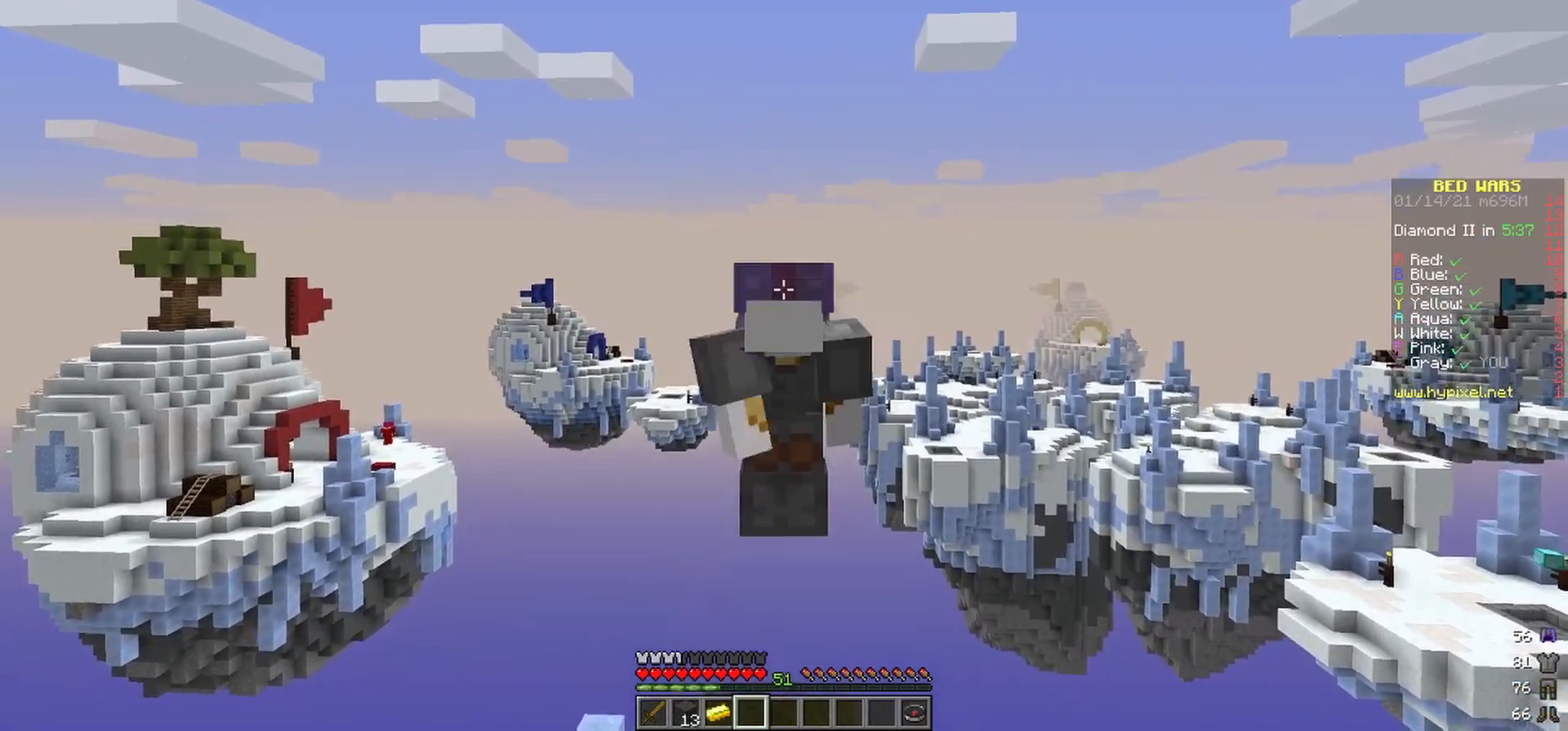
{"keys": [], "mouse": [], "events": [[467, "mouse_left", "up"]]}
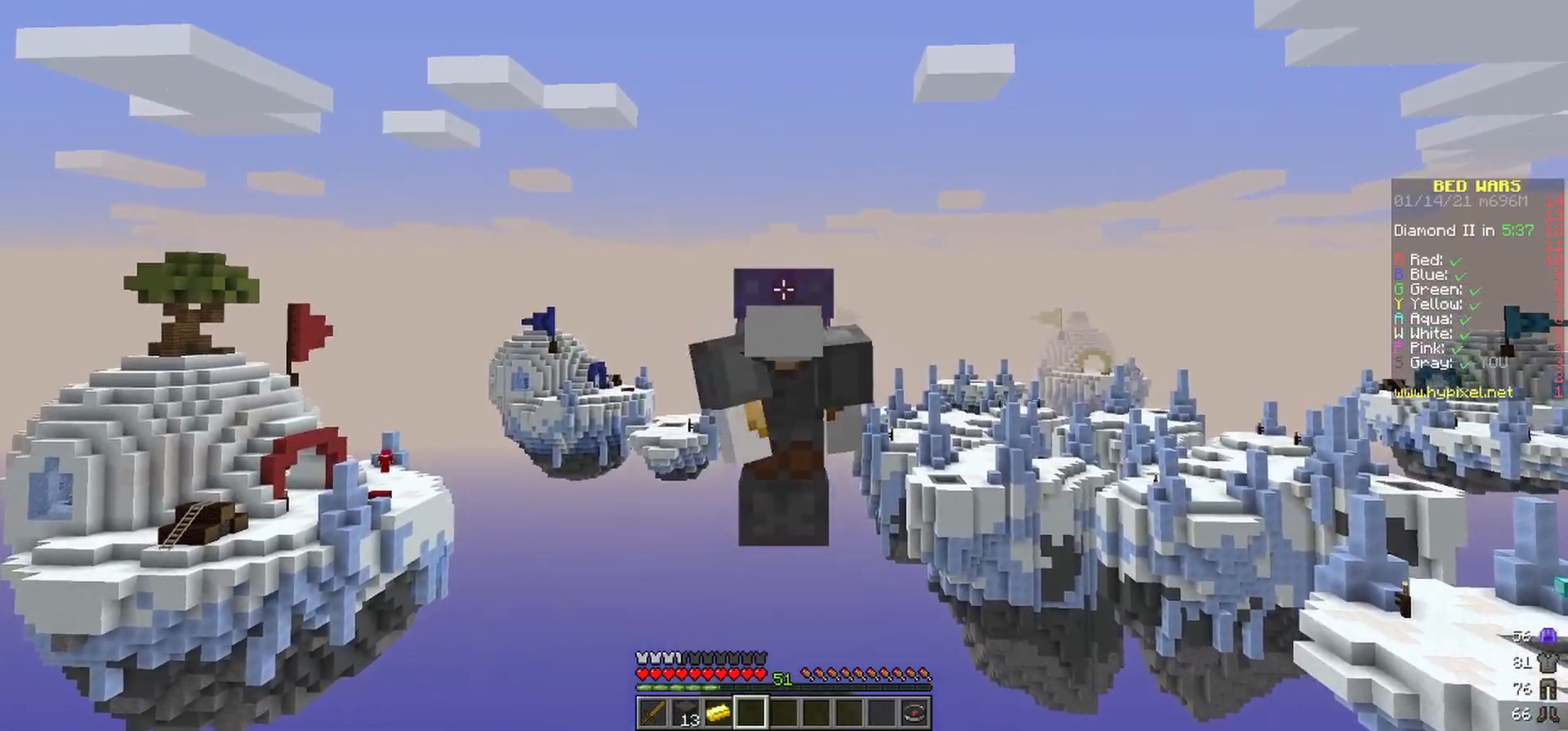
{"keys": [], "mouse": [], "events": [[17, "mouse_left", "down"], [317, "mouse_left", "up"], [400, "mouse_left", "down"], [500, "mouse_left", "up"]]}
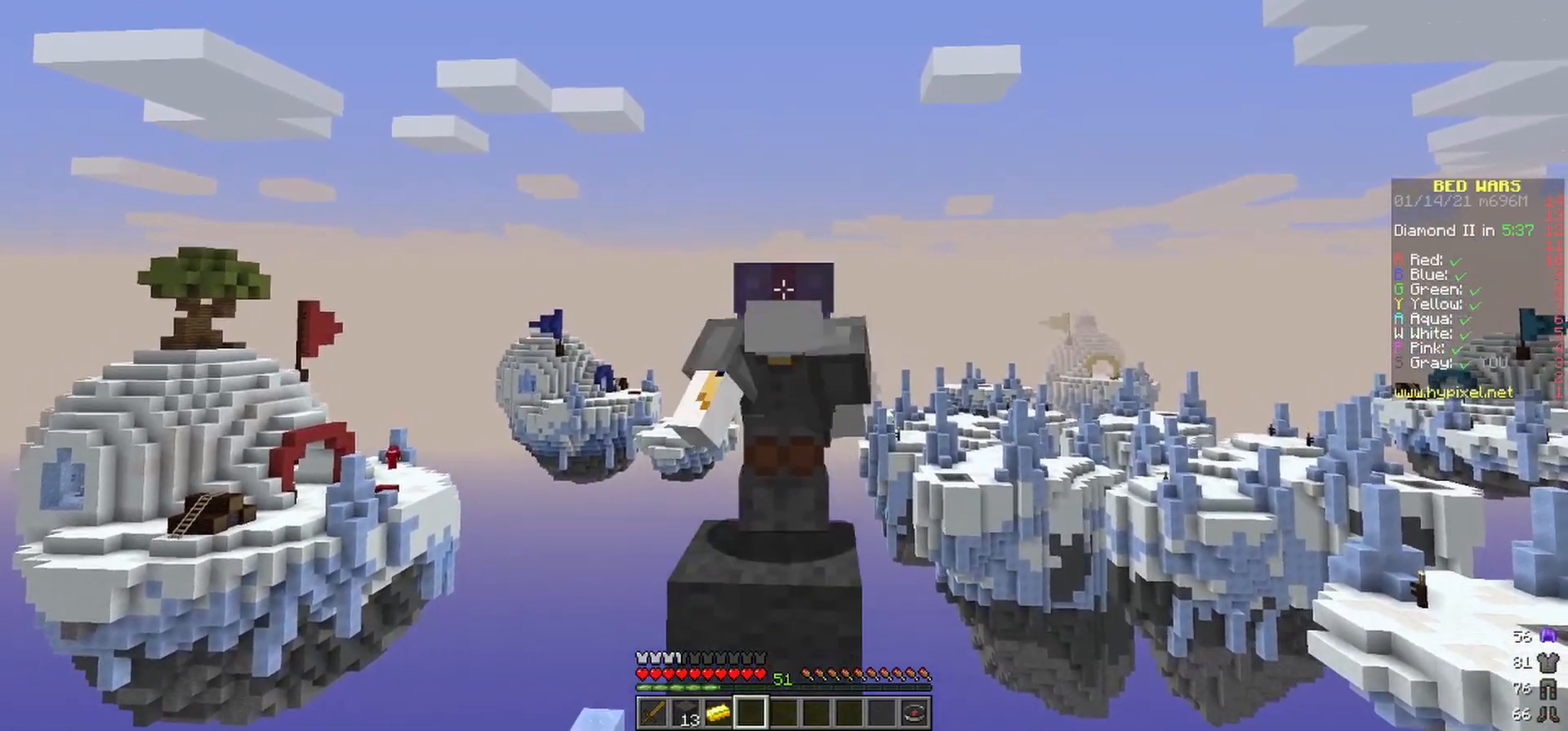
{"keys": [], "mouse": ["left"], "events": [[67, "mouse_left", "down"], [333, "mouse_left", "up"], [400, "mouse_left", "down"]]}
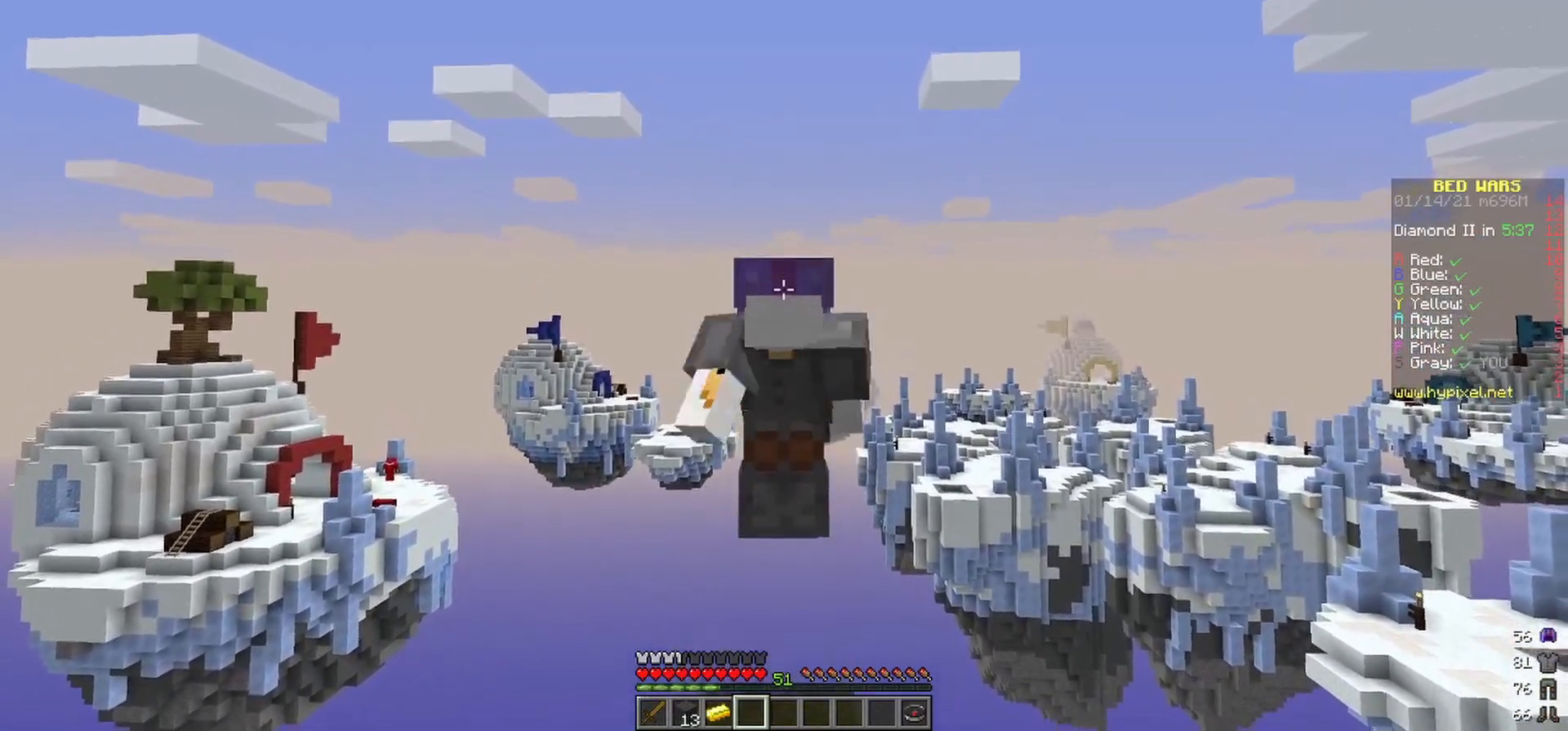
{"keys": [], "mouse": ["left"], "events": [[17, "mouse_left", "up"], [83, "mouse_left", "down"], [183, "mouse_left", "up"], [250, "mouse_left", "down"], [350, "mouse_left", "up"], [417, "mouse_left", "down"]]}
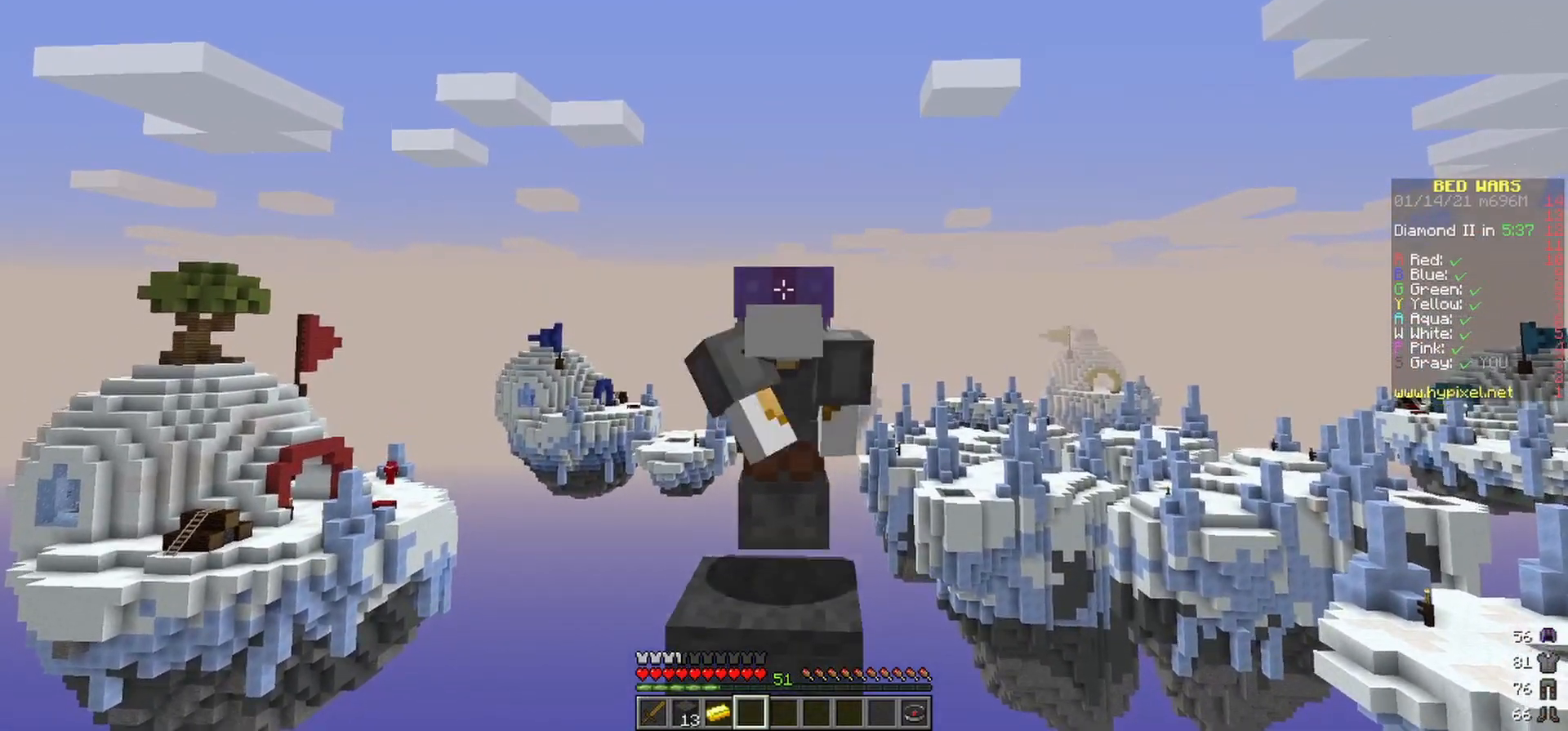
{"keys": [], "mouse": [], "events": [[167, "mouse_left", "up"]]}
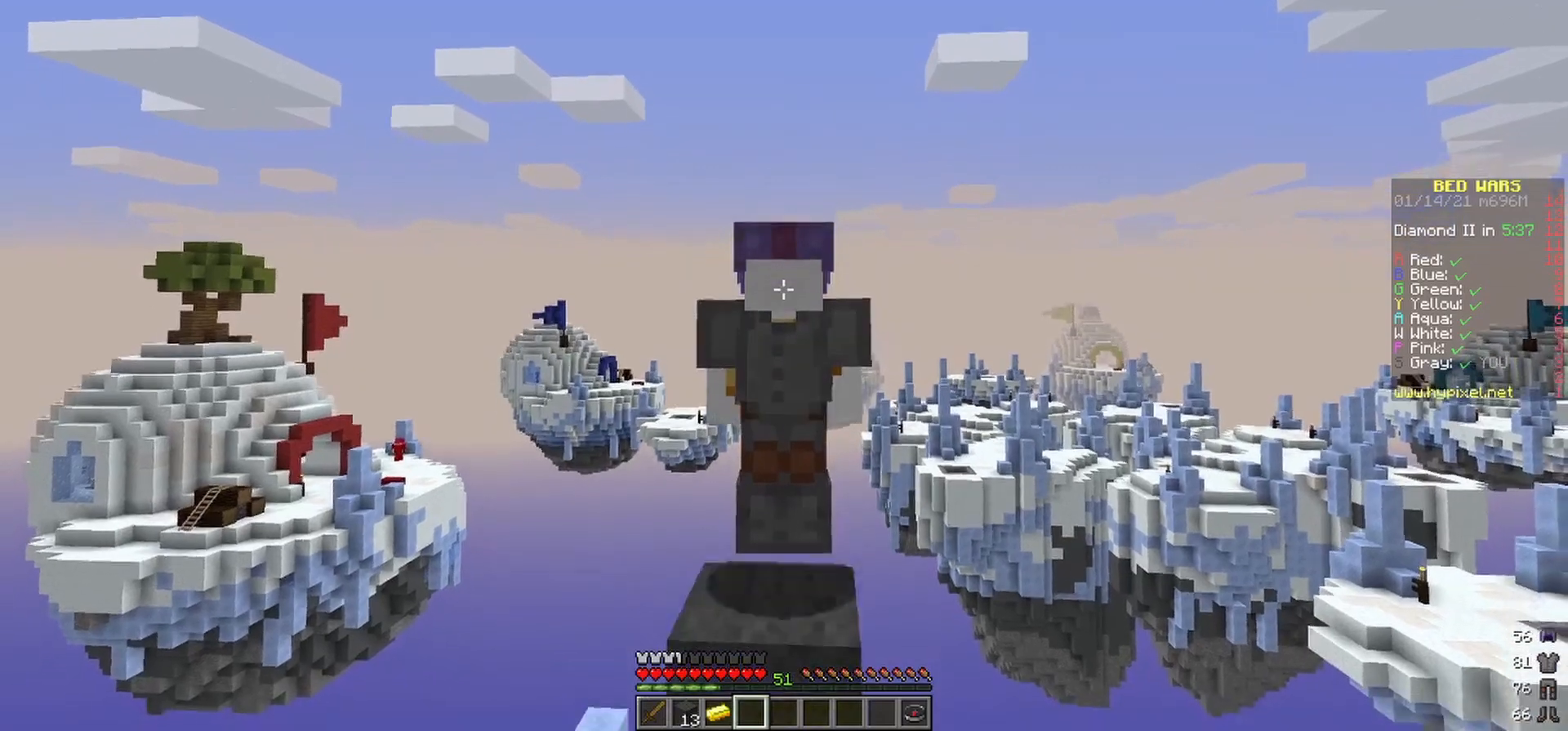
{"keys": [], "mouse": ["left"], "events": [[500, "mouse_left", "down"]]}
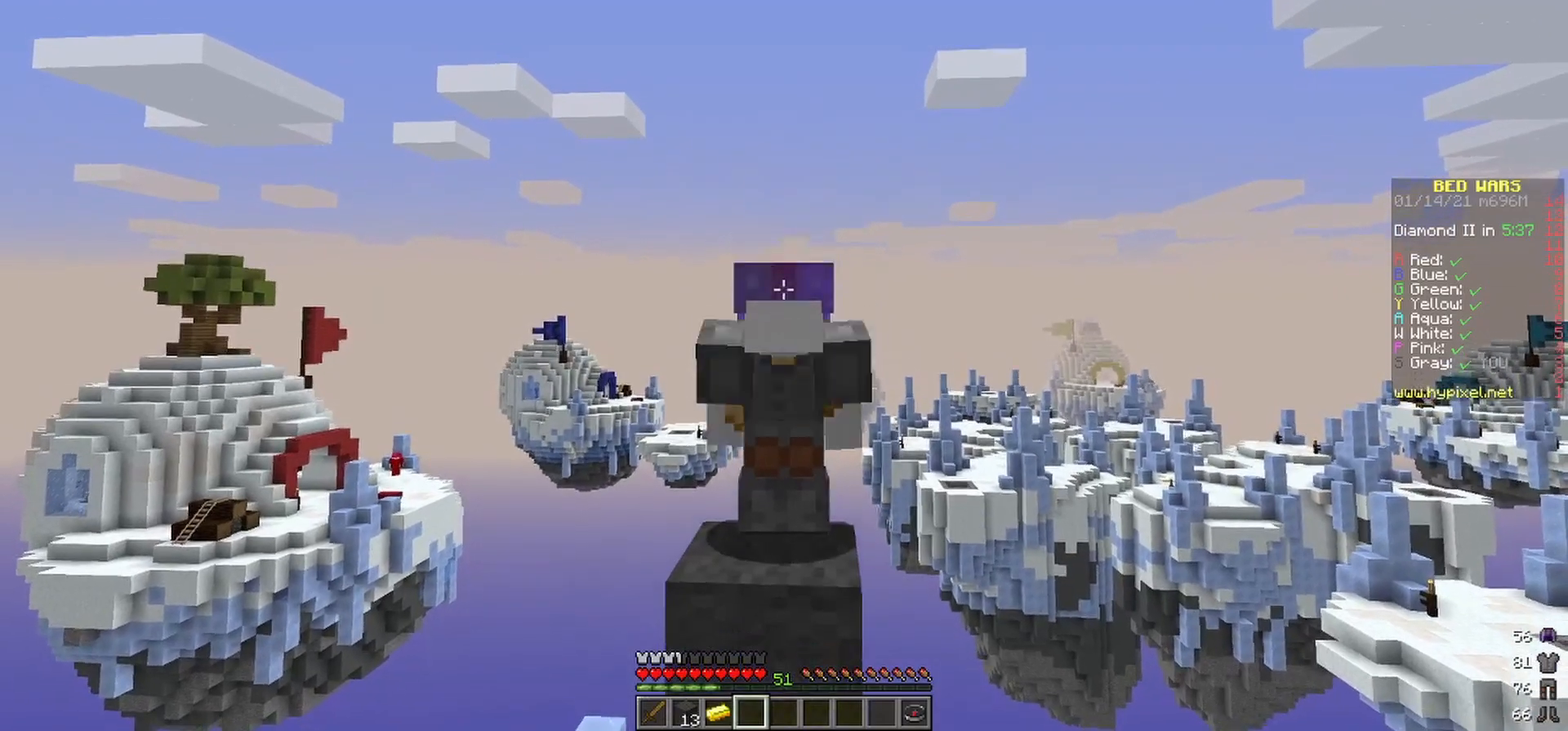
{"keys": [], "mouse": ["left"], "events": [[117, "mouse_left", "up"], [150, "mouse_left", "down"], [267, "mouse_left", "up"], [333, "mouse_left", "down"]]}
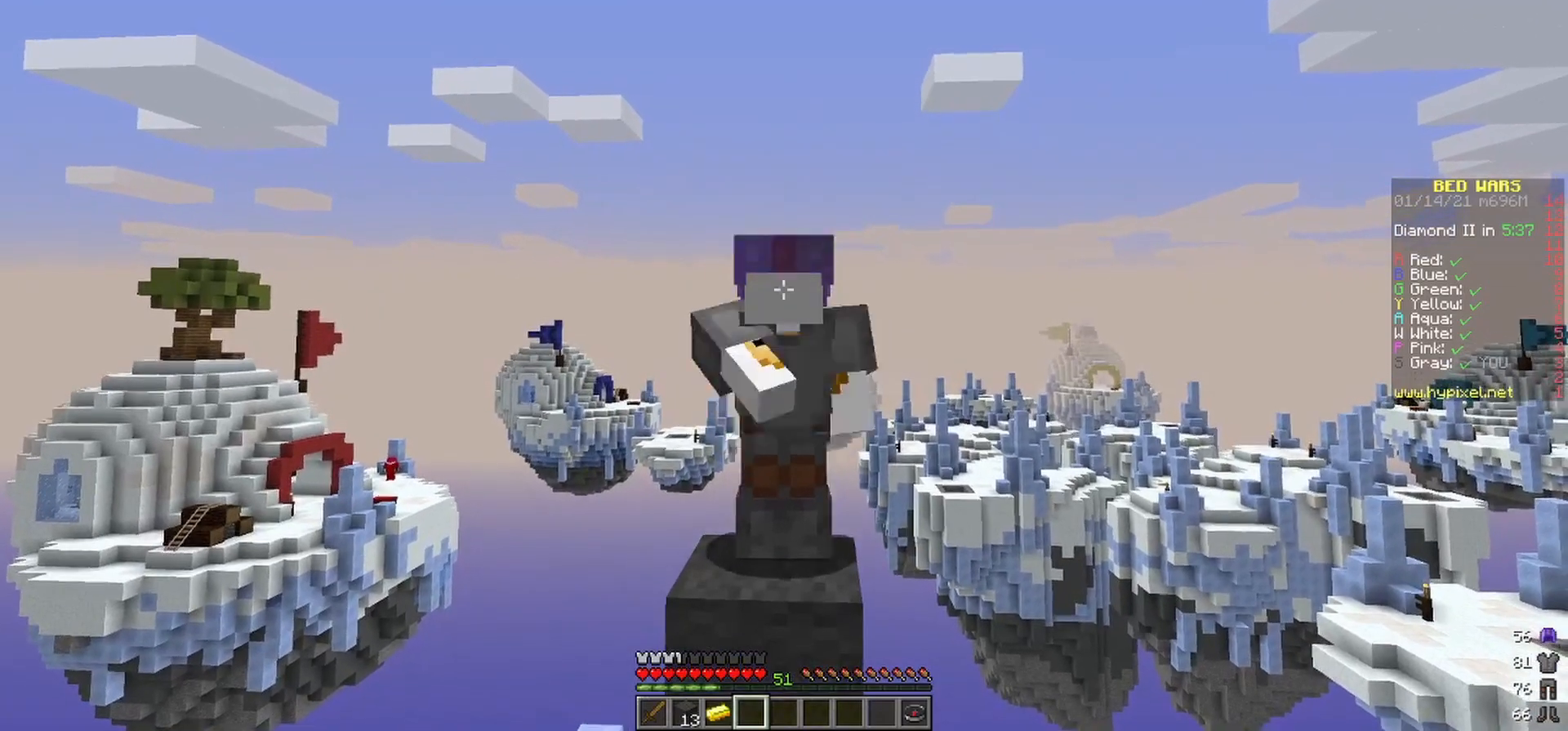
{"keys": [], "mouse": [], "events": [[67, "mouse_left", "up"], [117, "mouse_left", "down"], [200, "mouse_left", "up"], [400, "mouse_left", "down"], [500, "mouse_left", "up"]]}